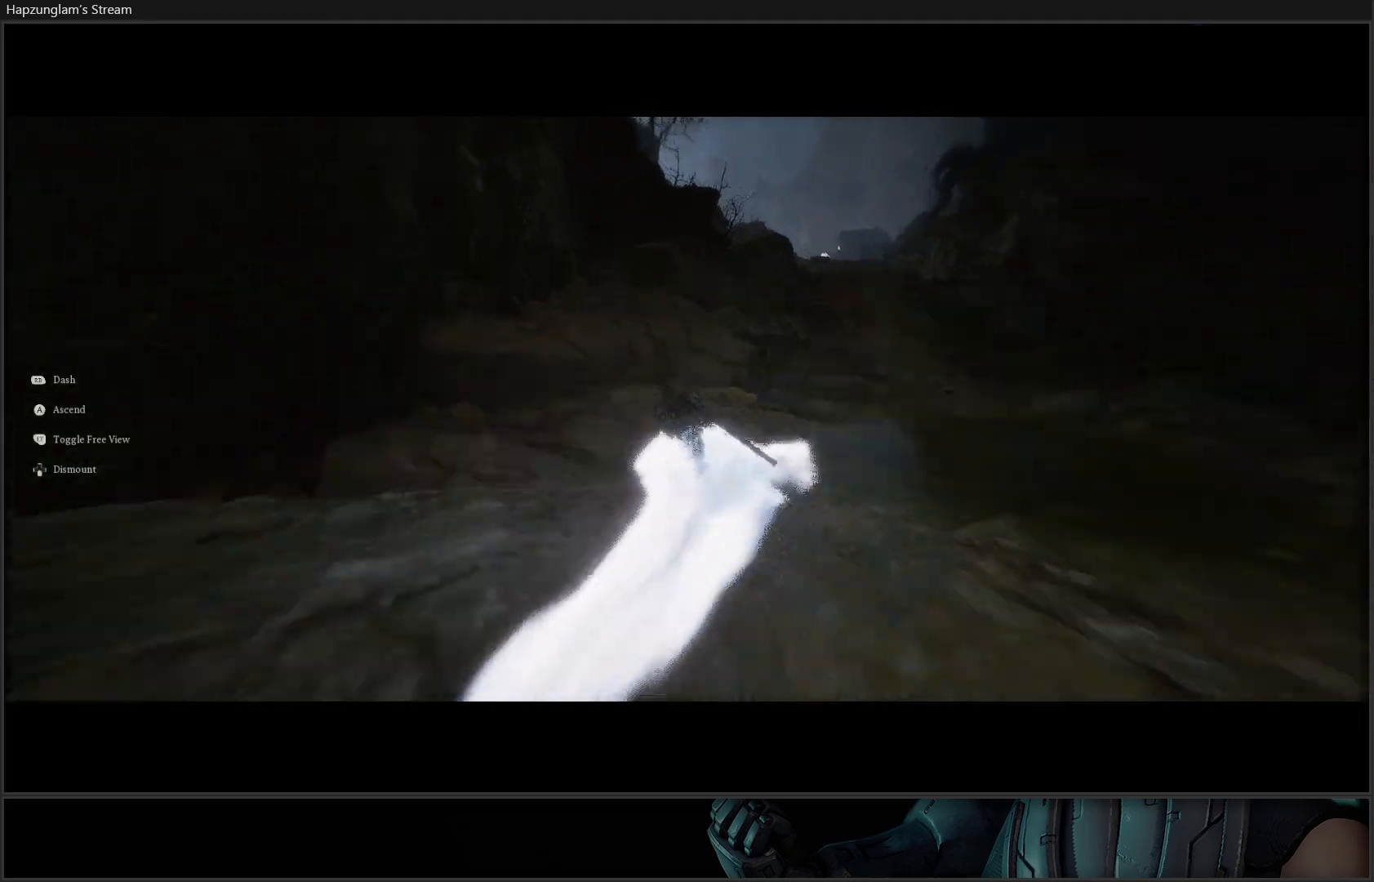
Gameplay with a controller (Xbox layout); each line is a JSON object with the inputs held at the frame after it. "events" lists button and stick changes between this image and that frame as [ms after this image, input, new state], when the widget could be followed in between. Not read: START.
{"buttons": [], "left_stick": "up", "right_stick": "center", "events": []}
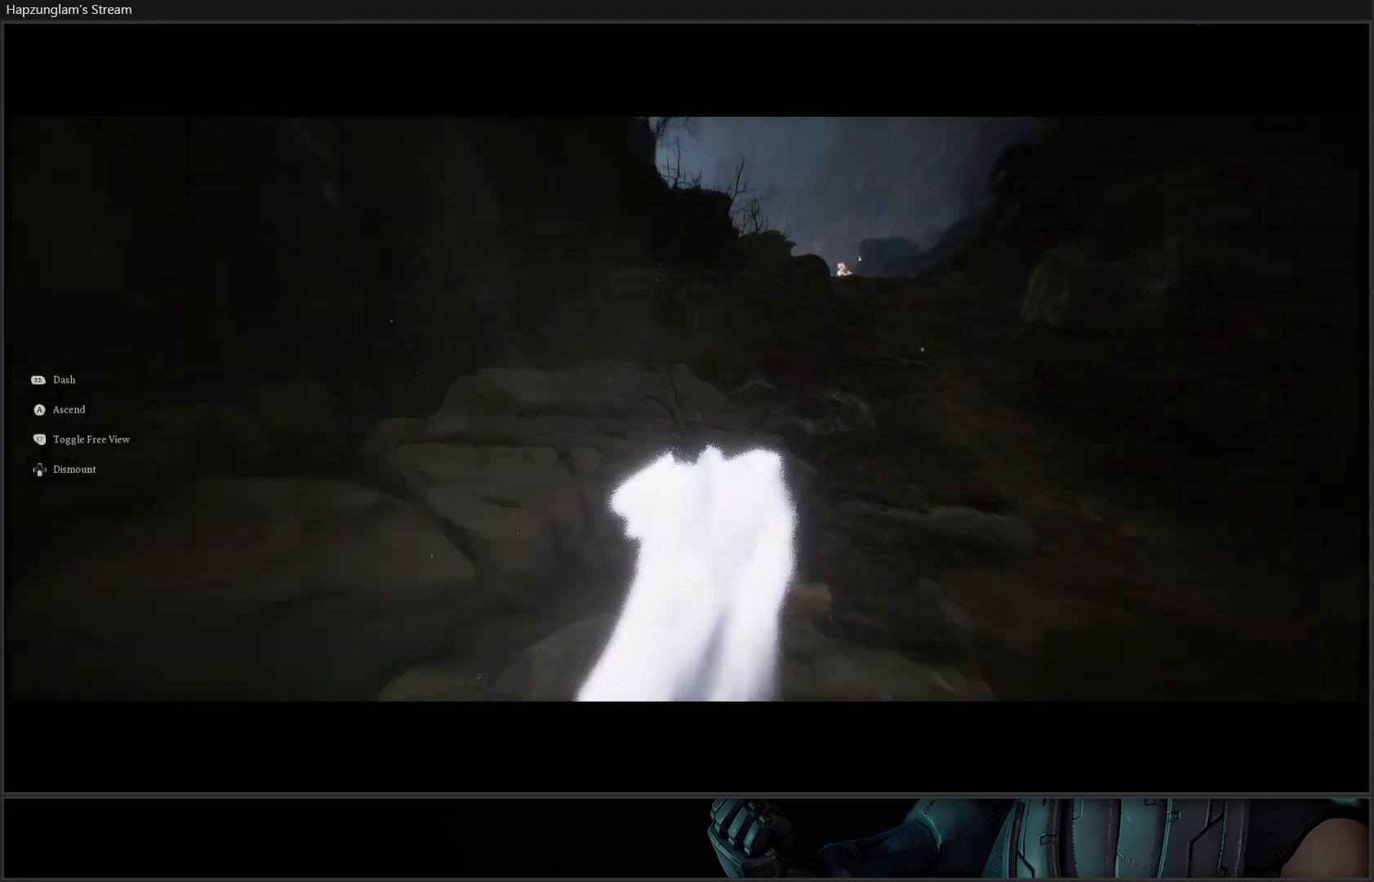
{"buttons": [], "left_stick": "up-right", "right_stick": "center", "events": [[284, "left_stick", "up-right"]]}
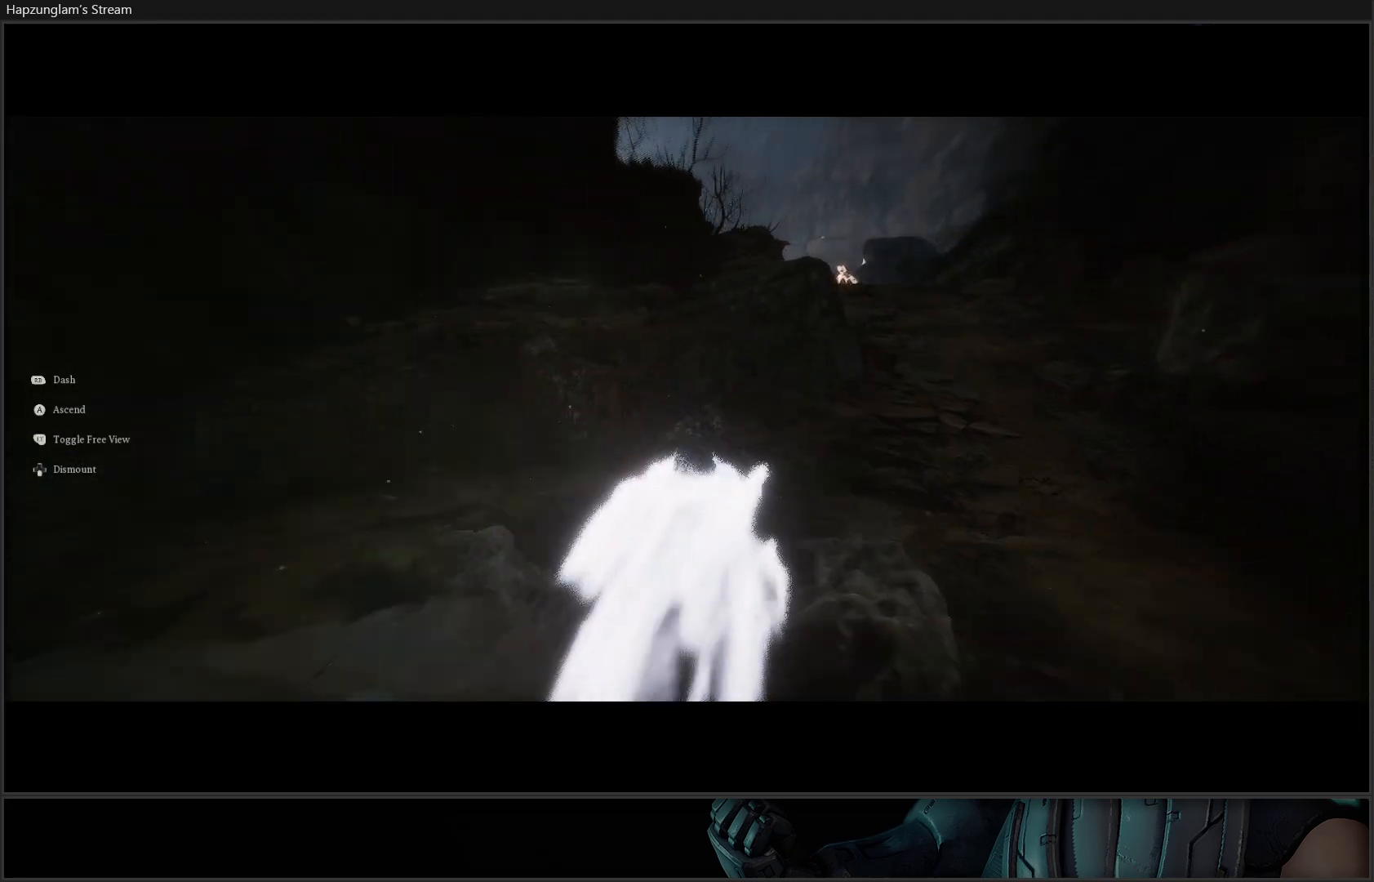
{"buttons": [], "left_stick": "center", "right_stick": "center", "events": [[116, "right_stick", "down-left"], [333, "right_stick", "center"], [467, "left_stick", "center"]]}
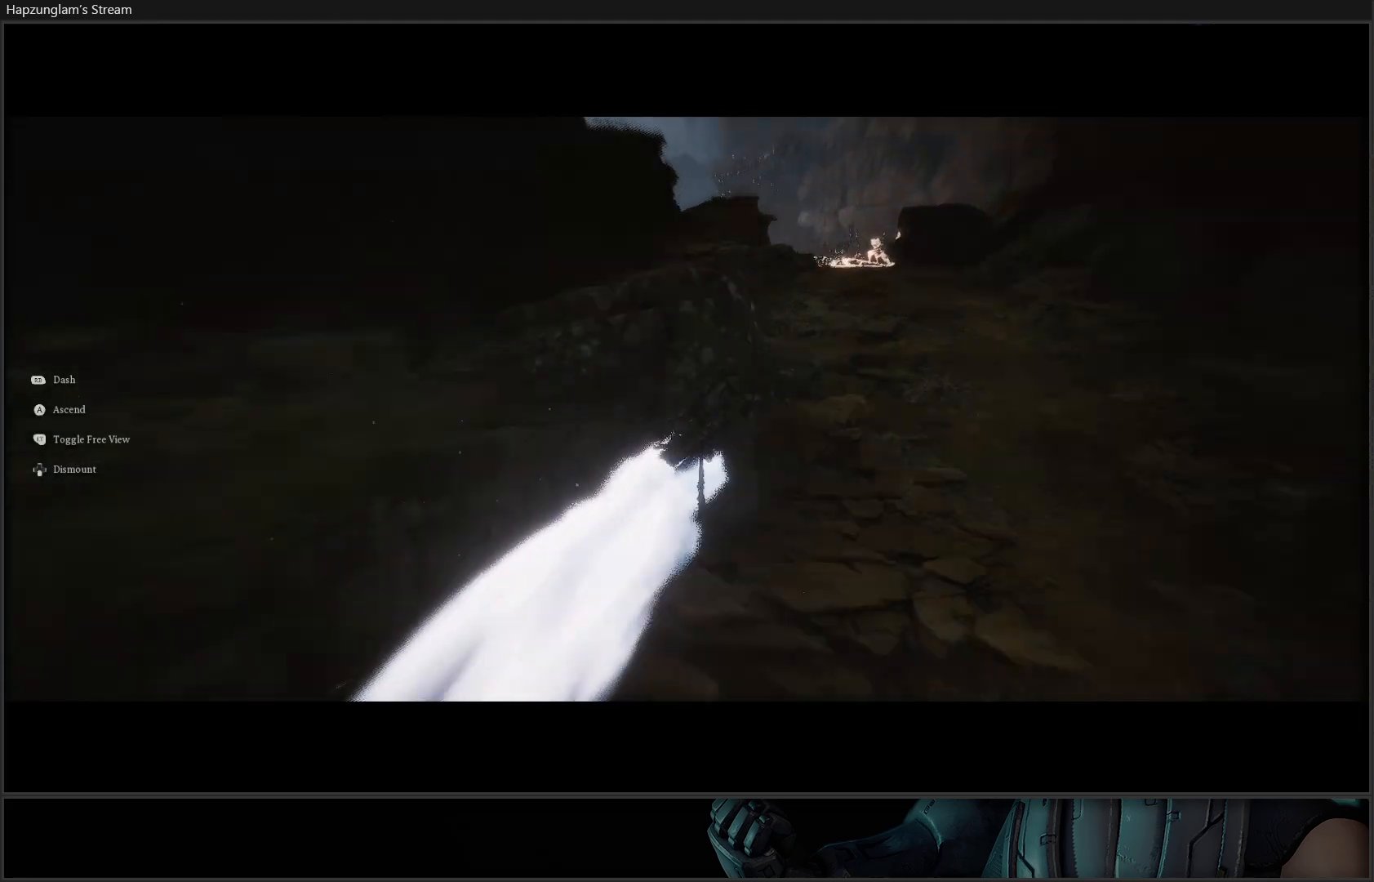
{"buttons": [], "left_stick": "center", "right_stick": "center", "events": []}
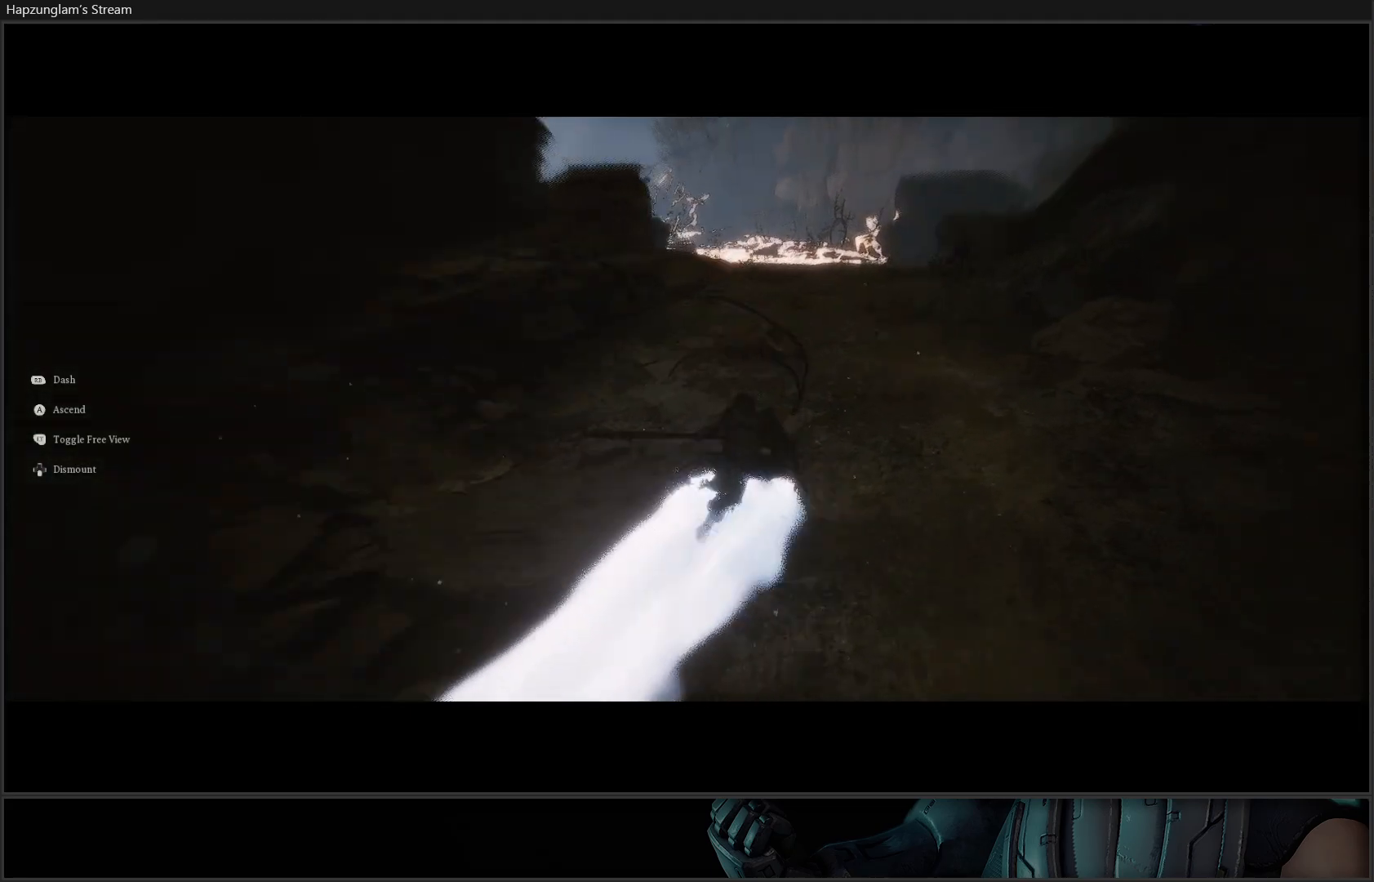
{"buttons": [], "left_stick": "up", "right_stick": "center", "events": [[483, "left_stick", "up"]]}
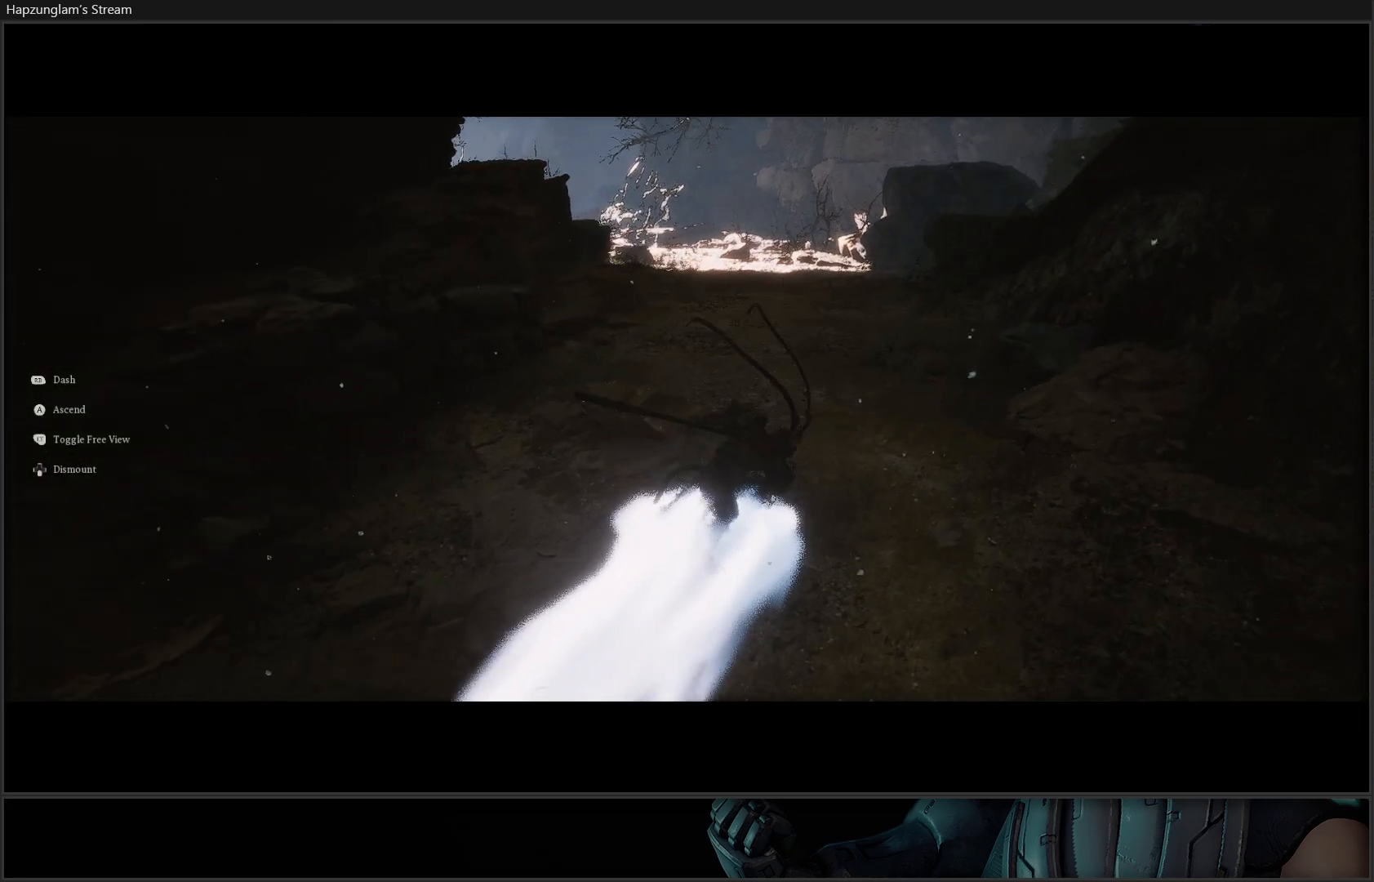
{"buttons": ["L3"], "left_stick": "up", "right_stick": "center", "events": [[133, "right_stick", "down-left"], [284, "right_stick", "center"], [434, "L3", "down"]]}
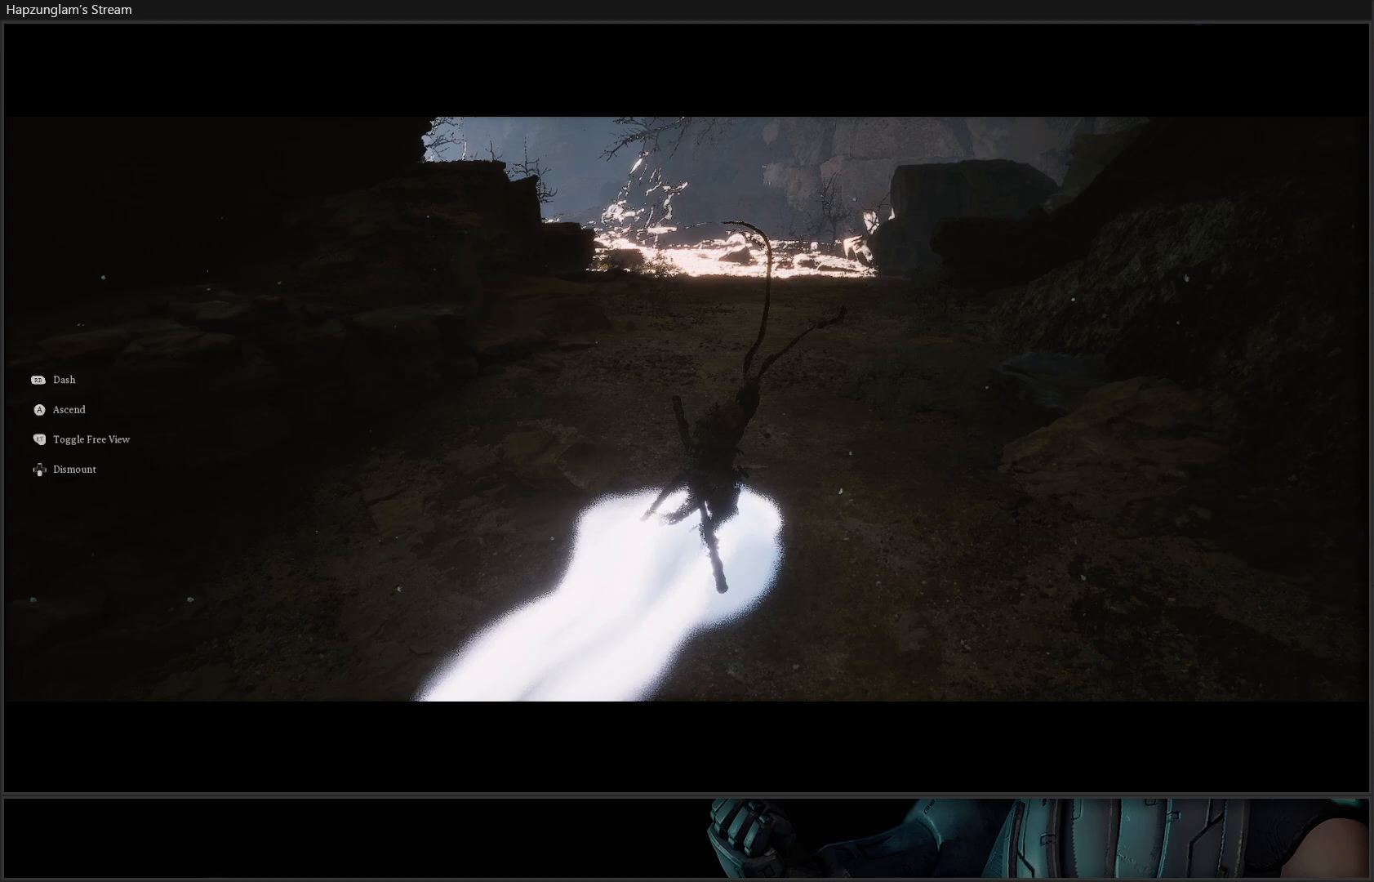
{"buttons": ["A"], "left_stick": "up", "right_stick": "center", "events": [[66, "L3", "up"], [433, "A", "down"]]}
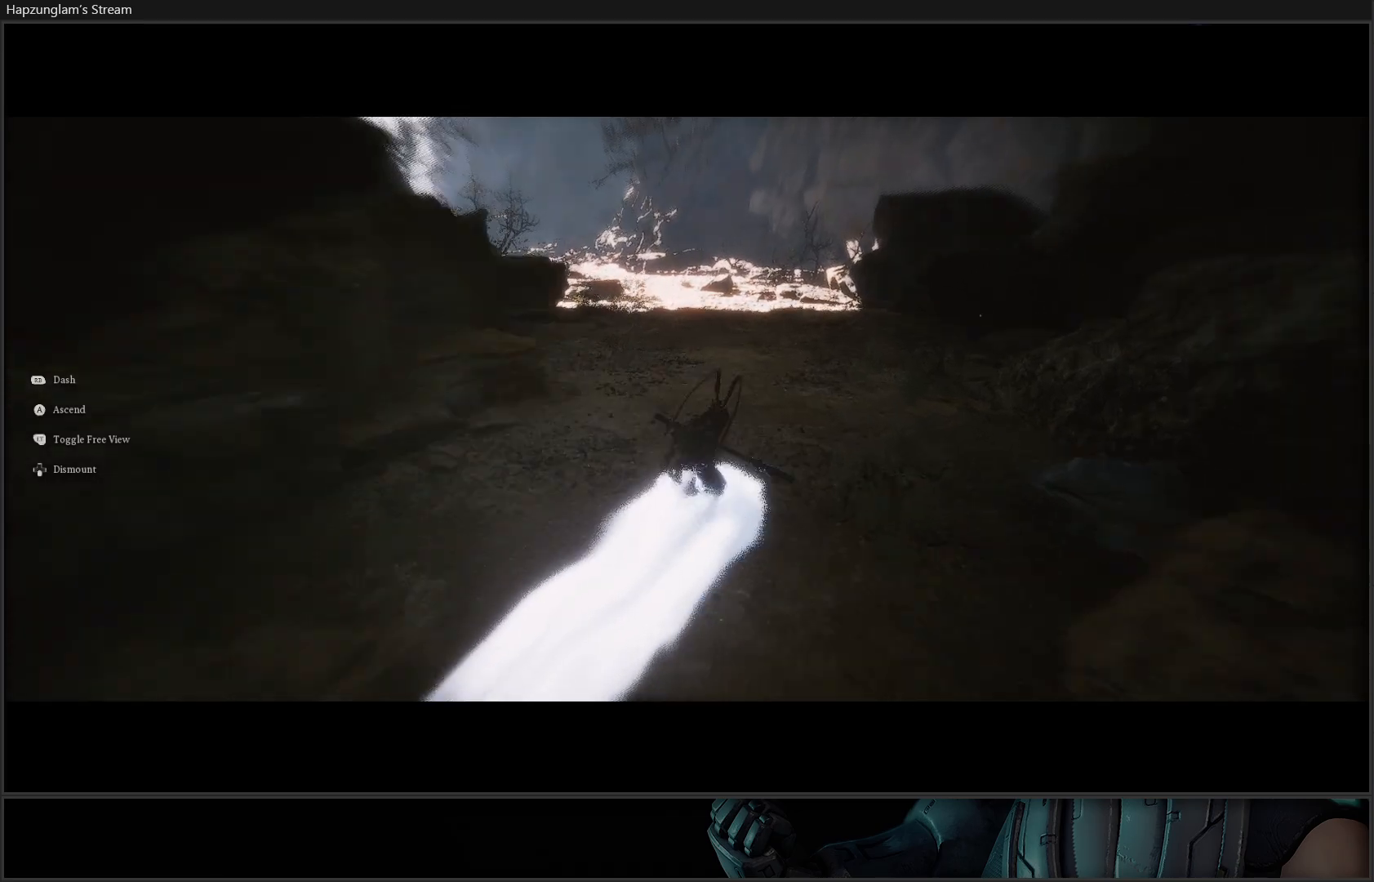
{"buttons": [], "left_stick": "center", "right_stick": "center", "events": [[117, "A", "up"], [350, "left_stick", "center"]]}
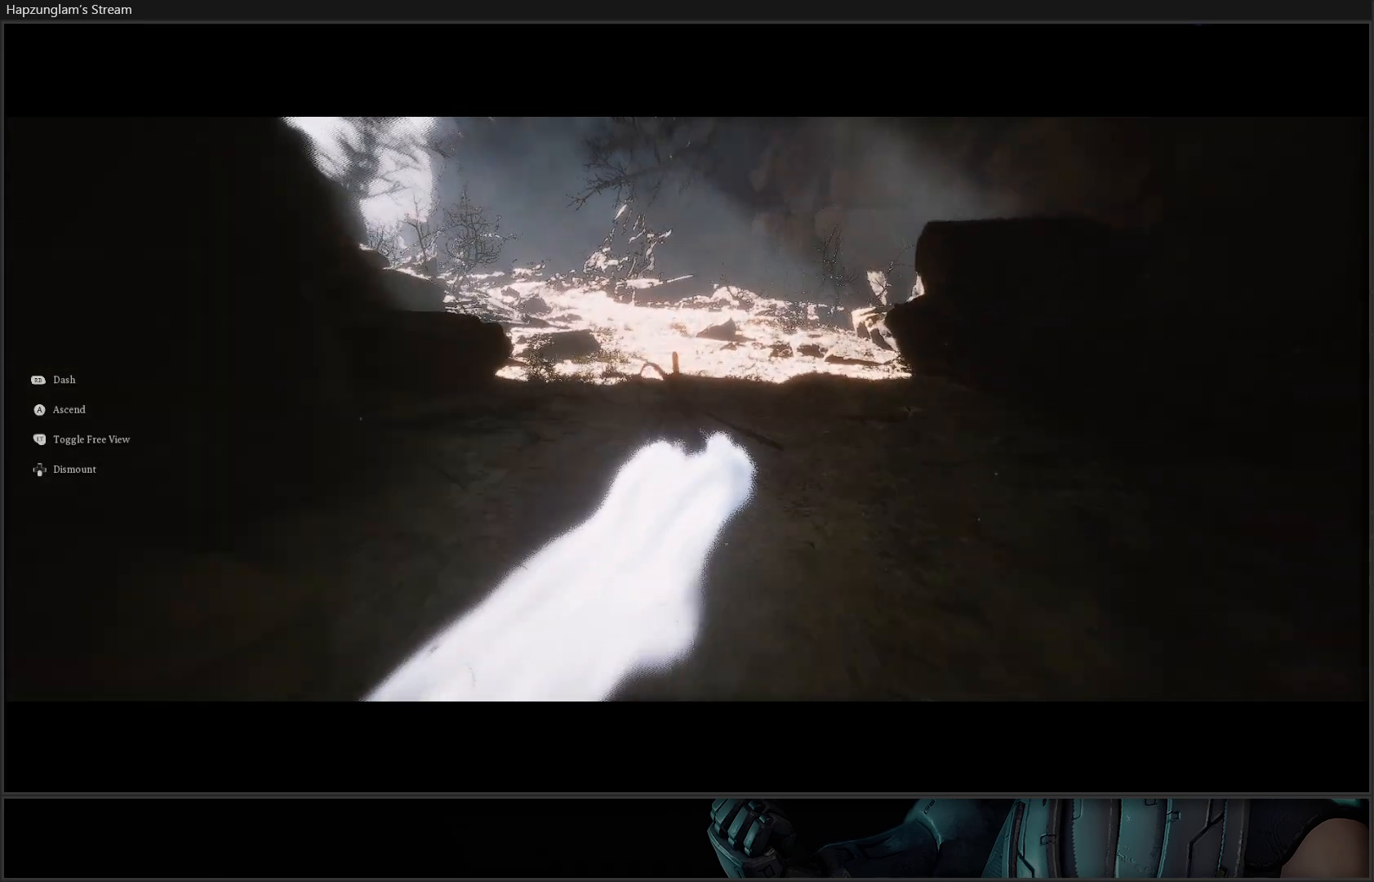
{"buttons": [], "left_stick": "center", "right_stick": "center", "events": []}
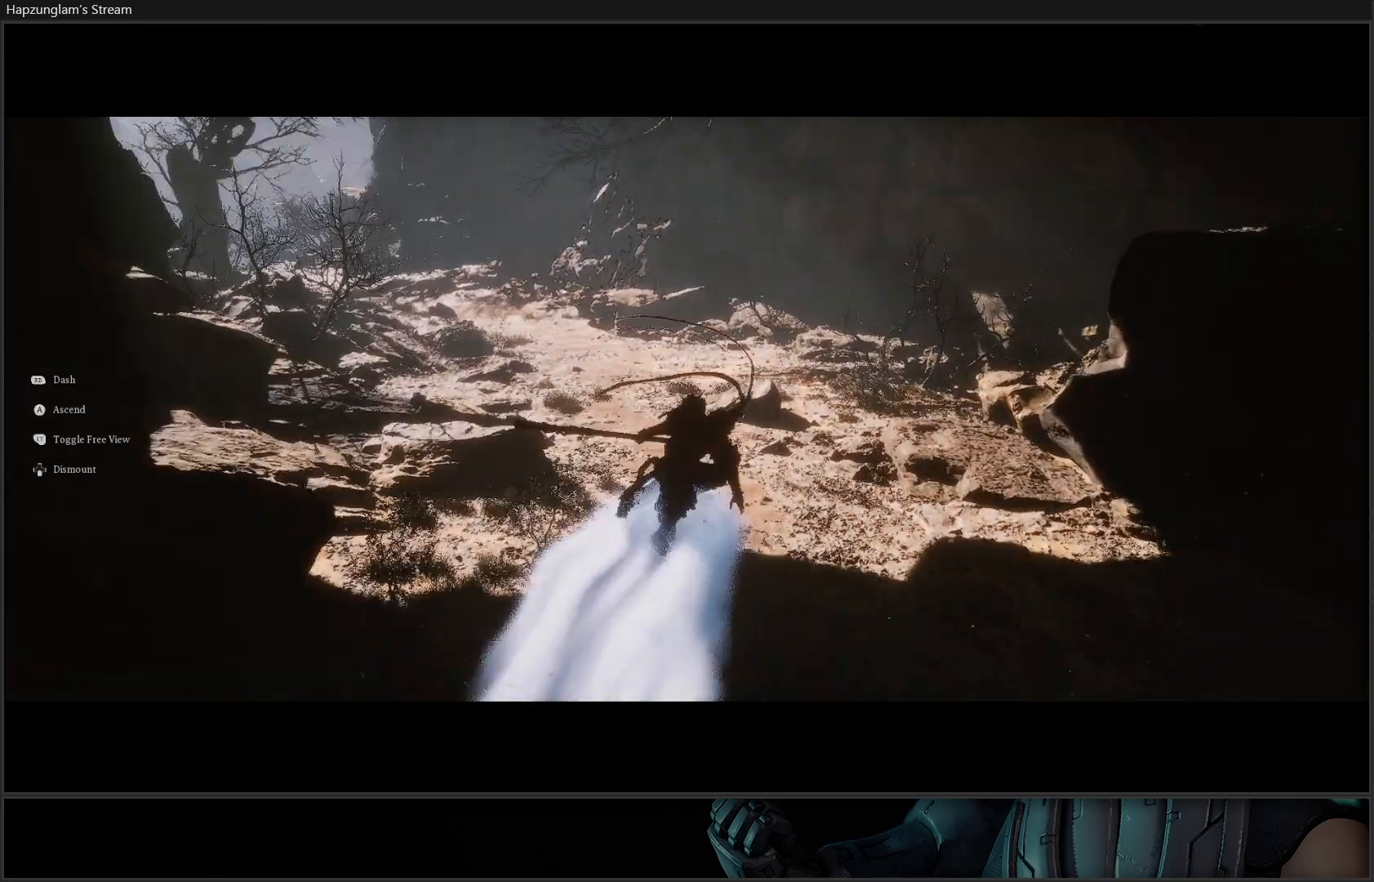
{"buttons": [], "left_stick": "center", "right_stick": "center", "events": []}
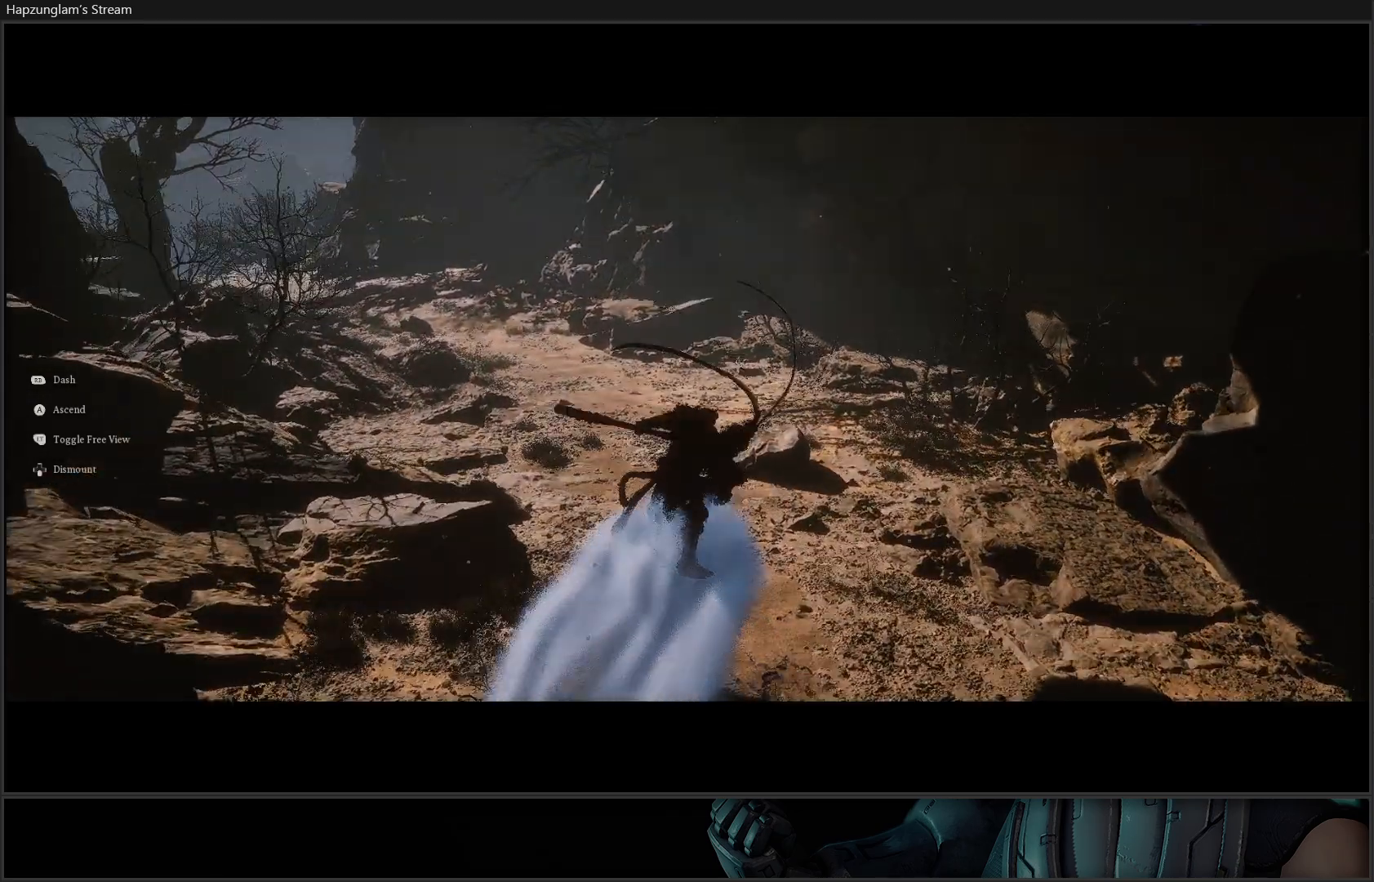
{"buttons": [], "left_stick": "up", "right_stick": "center", "events": [[66, "right_stick", "left"], [133, "left_stick", "up"], [433, "right_stick", "center"]]}
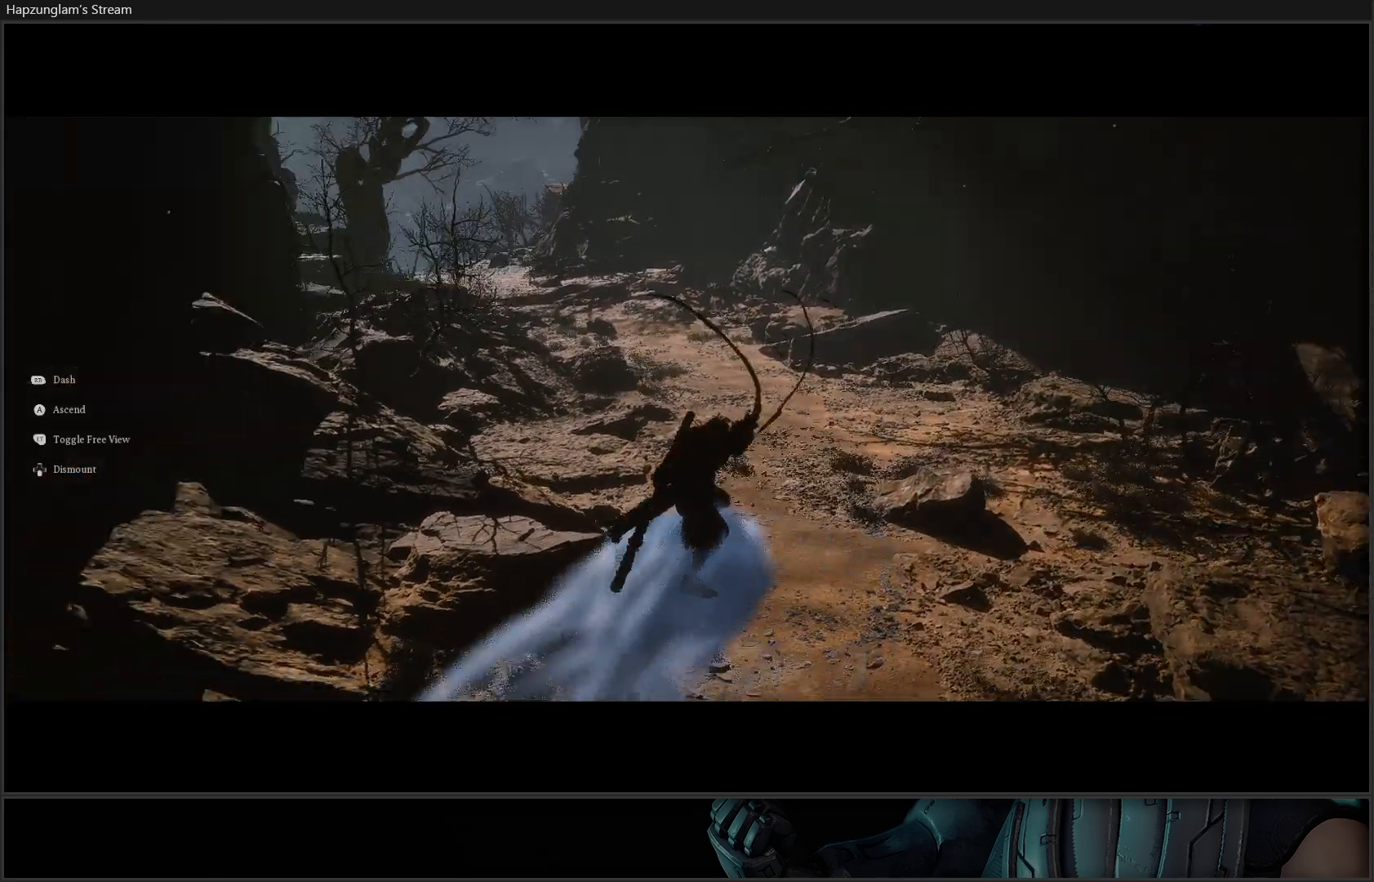
{"buttons": [], "left_stick": "up", "right_stick": "center", "events": []}
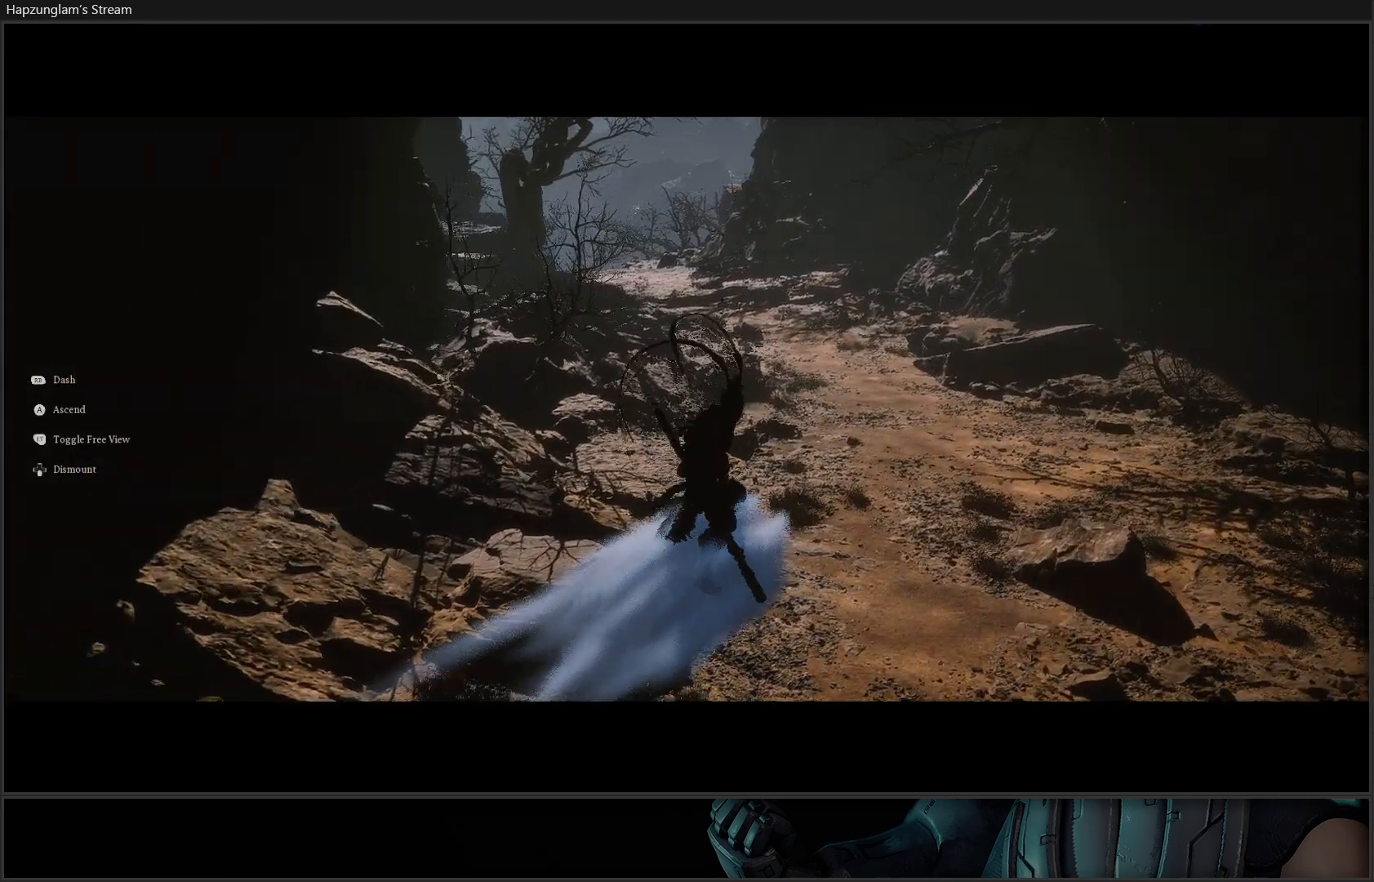
{"buttons": [], "left_stick": "up", "right_stick": "center", "events": []}
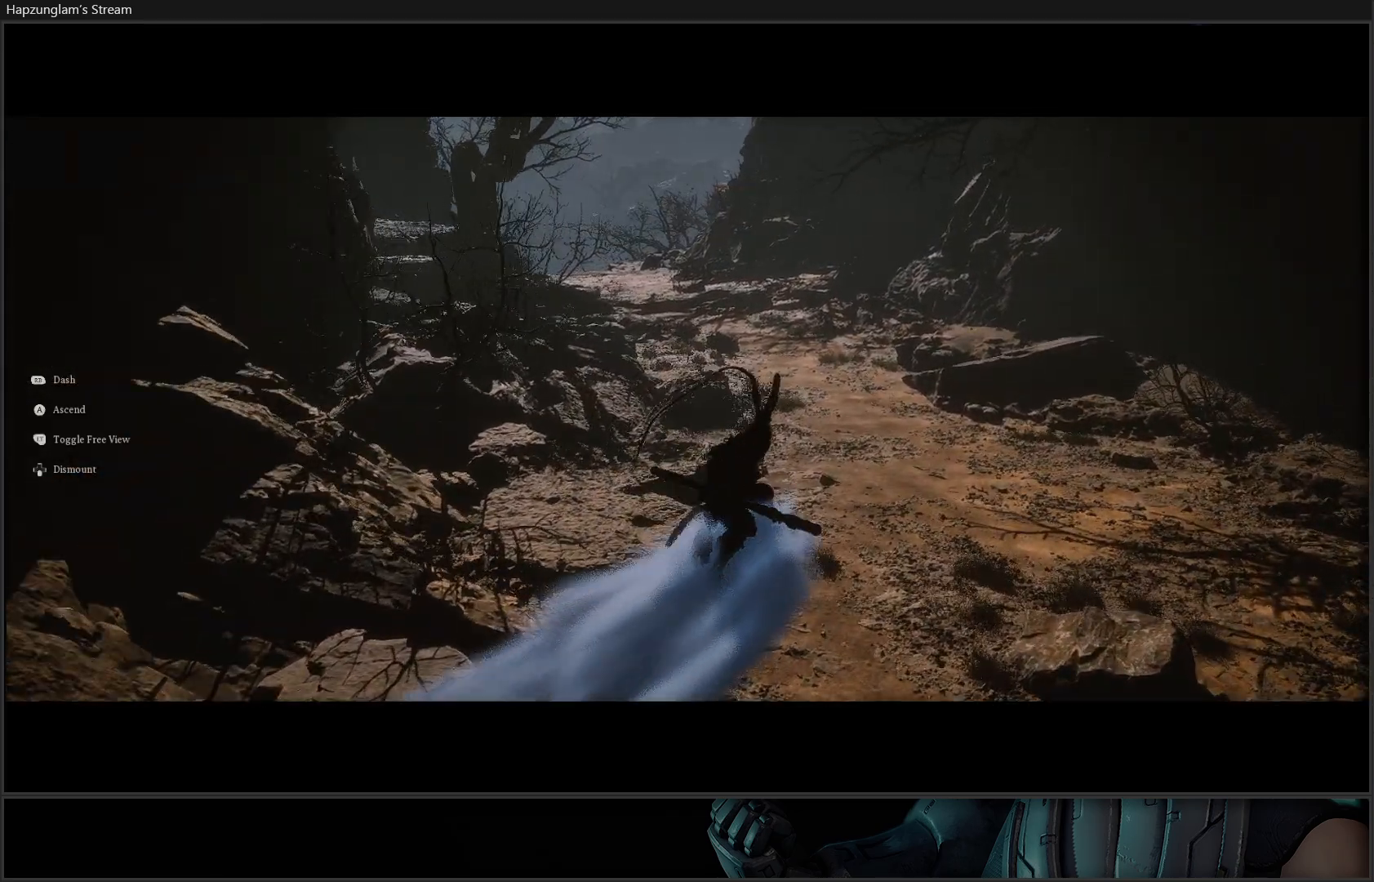
{"buttons": [], "left_stick": "up", "right_stick": "left", "events": [[467, "right_stick", "left"]]}
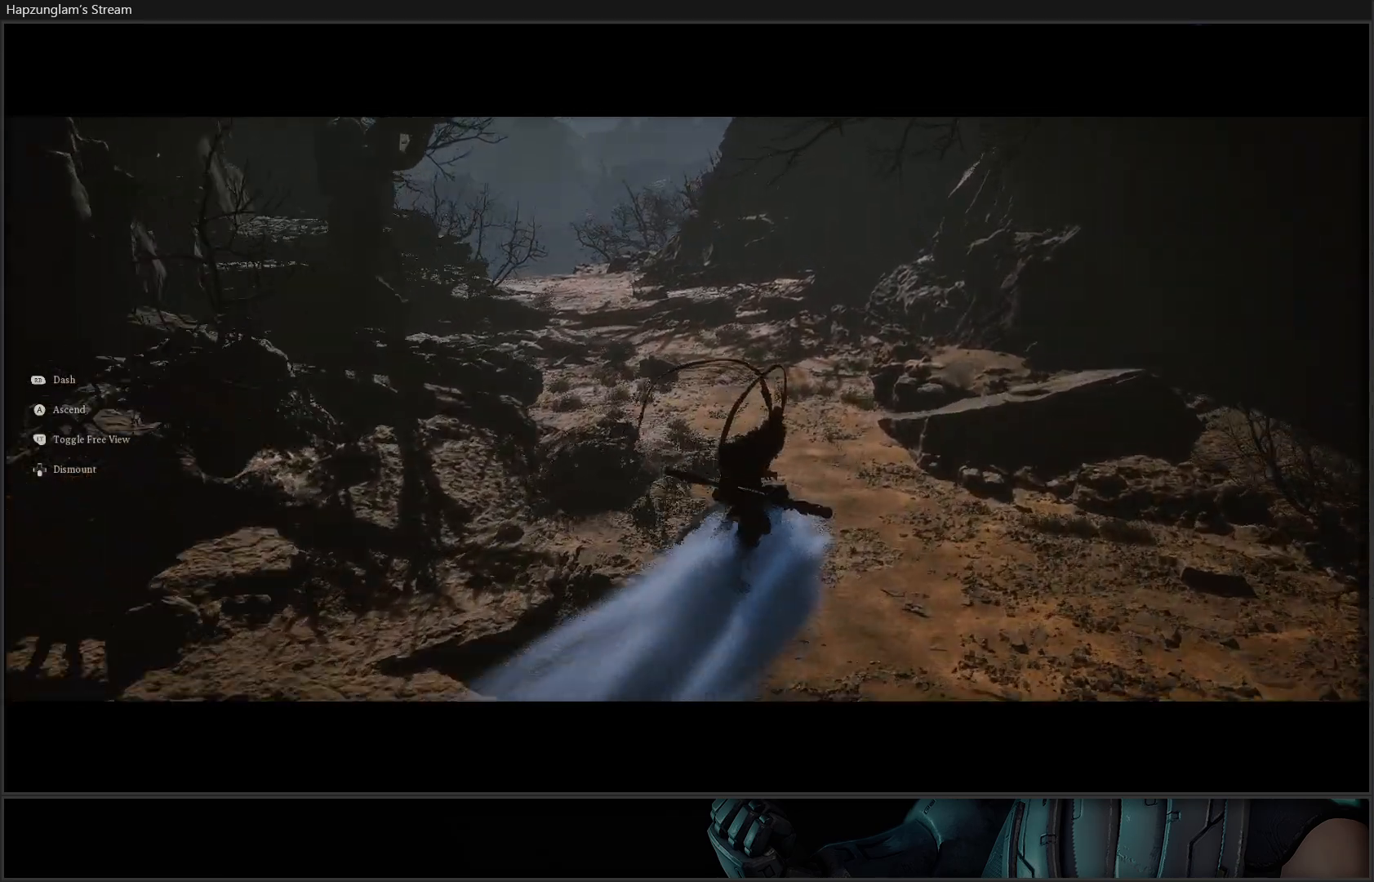
{"buttons": [], "left_stick": "up", "right_stick": "up", "events": [[233, "right_stick", "up"]]}
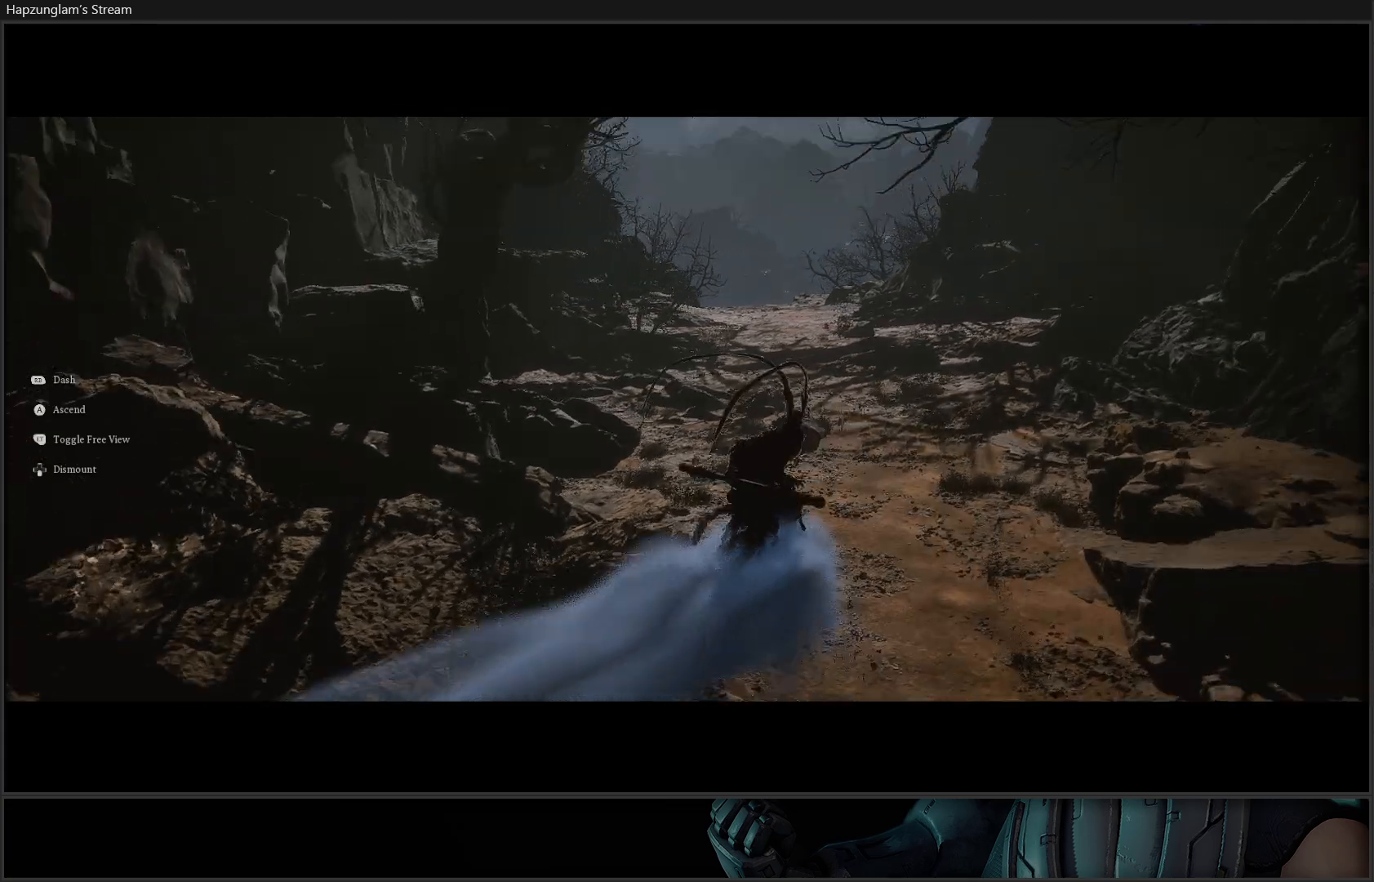
{"buttons": [], "left_stick": "up", "right_stick": "up", "events": [[17, "right_stick", "center"], [434, "right_stick", "up"]]}
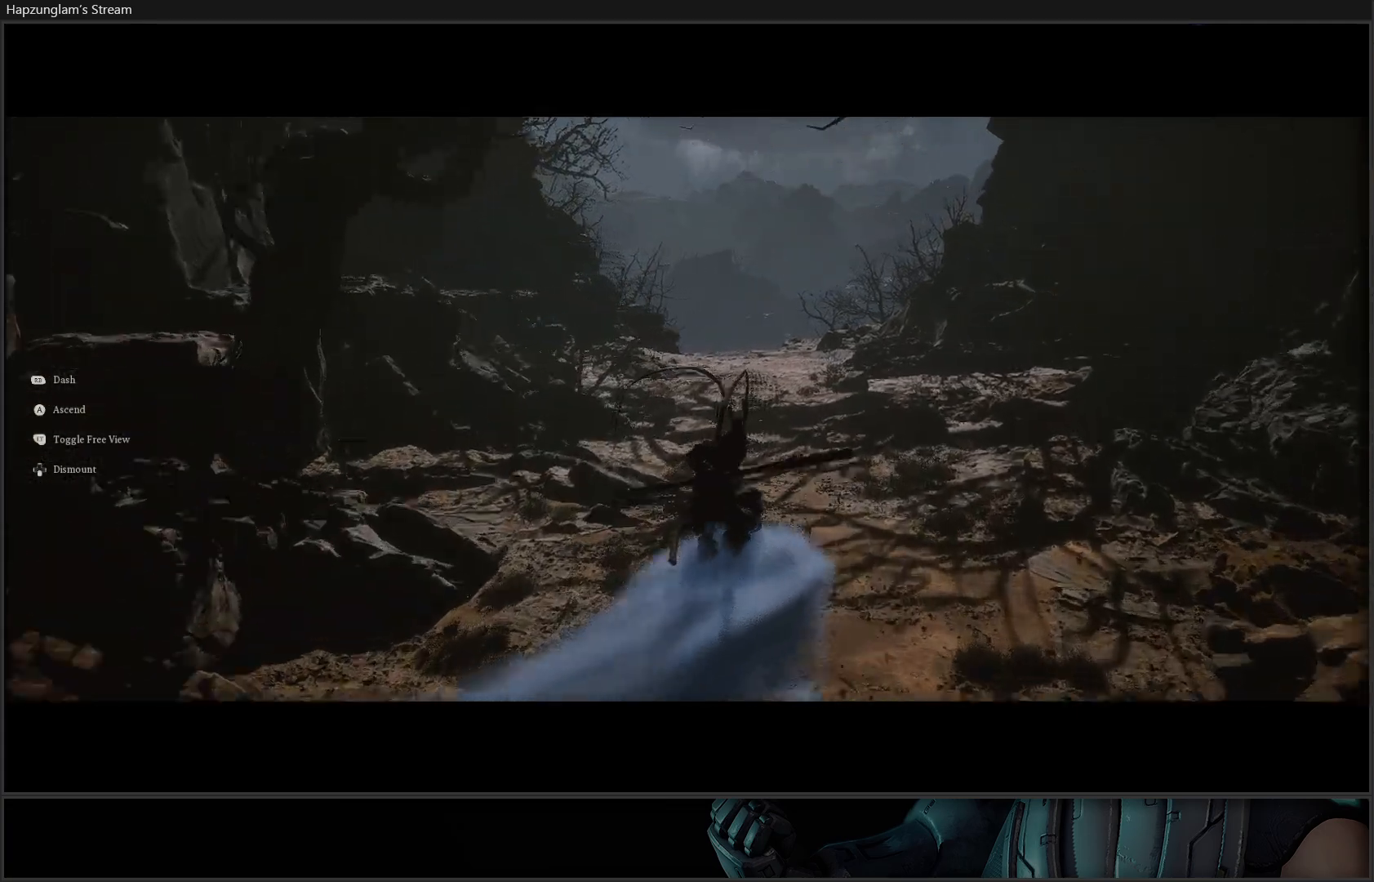
{"buttons": ["A"], "left_stick": "up", "right_stick": "center", "events": [[117, "right_stick", "up-left"], [300, "right_stick", "center"], [434, "A", "down"]]}
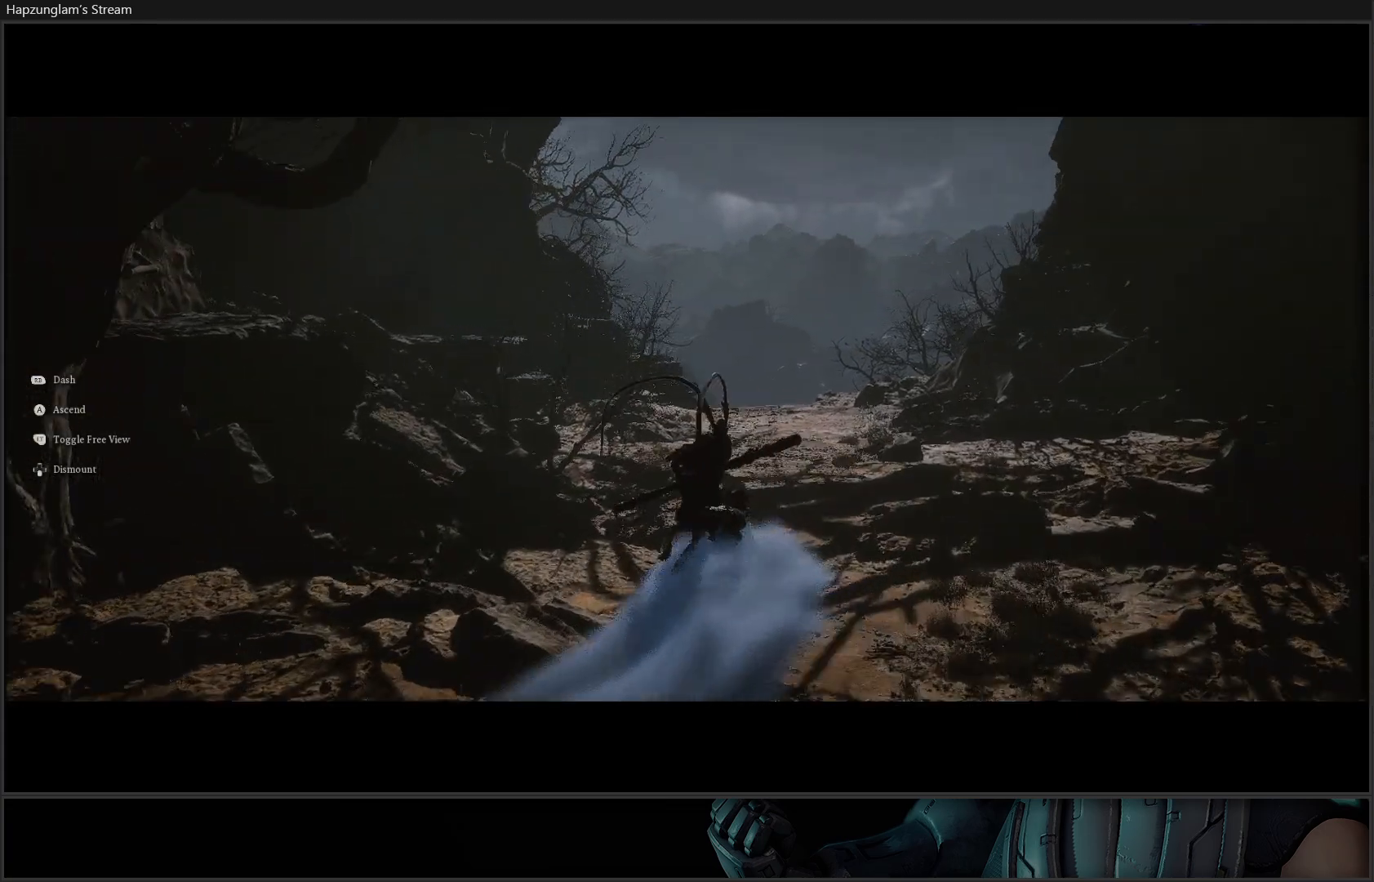
{"buttons": ["A"], "left_stick": "up", "right_stick": "center", "events": []}
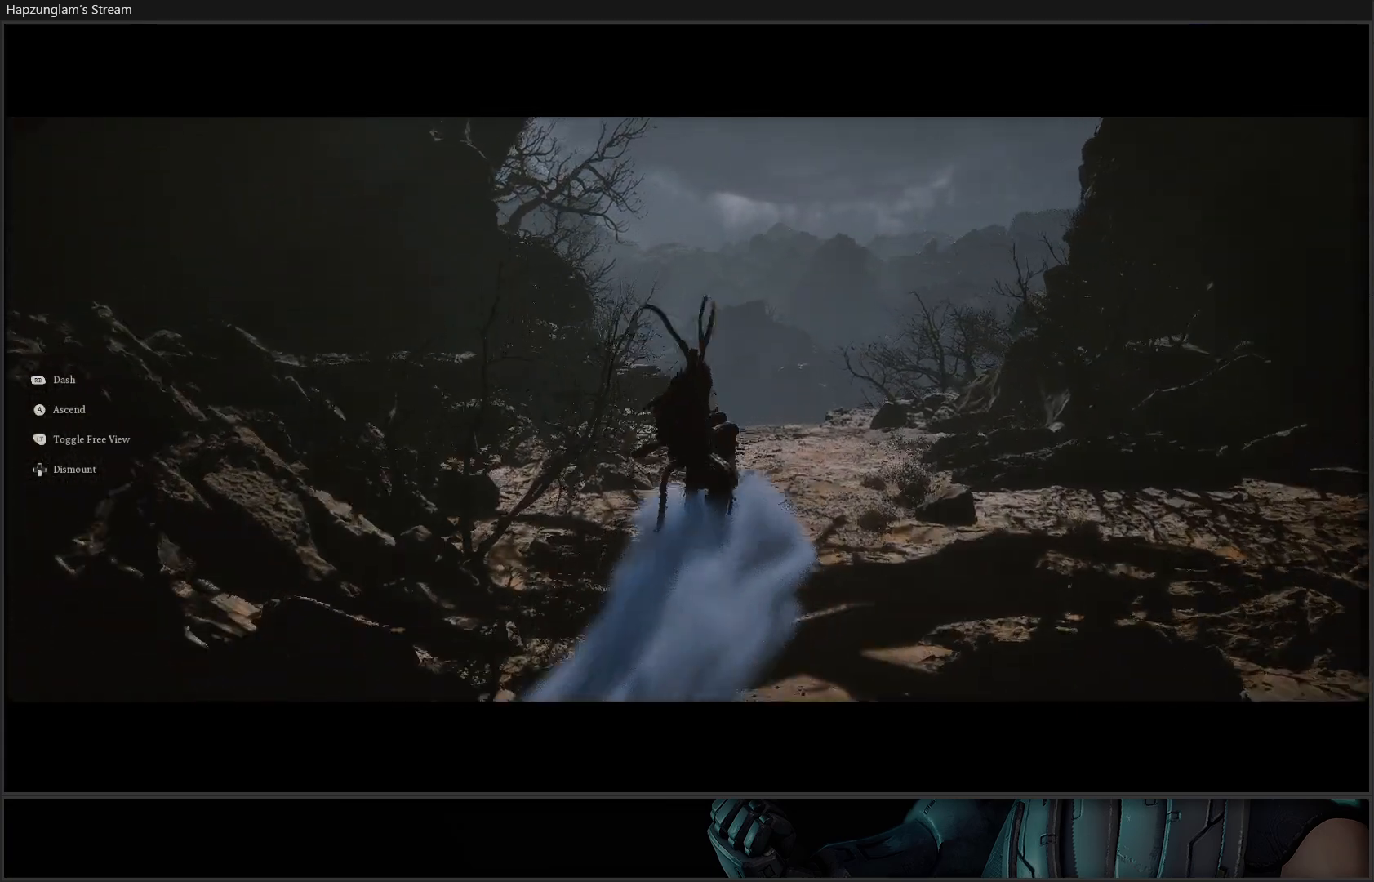
{"buttons": ["A"], "left_stick": "up", "right_stick": "center", "events": [[334, "L3", "down"], [450, "L3", "up"]]}
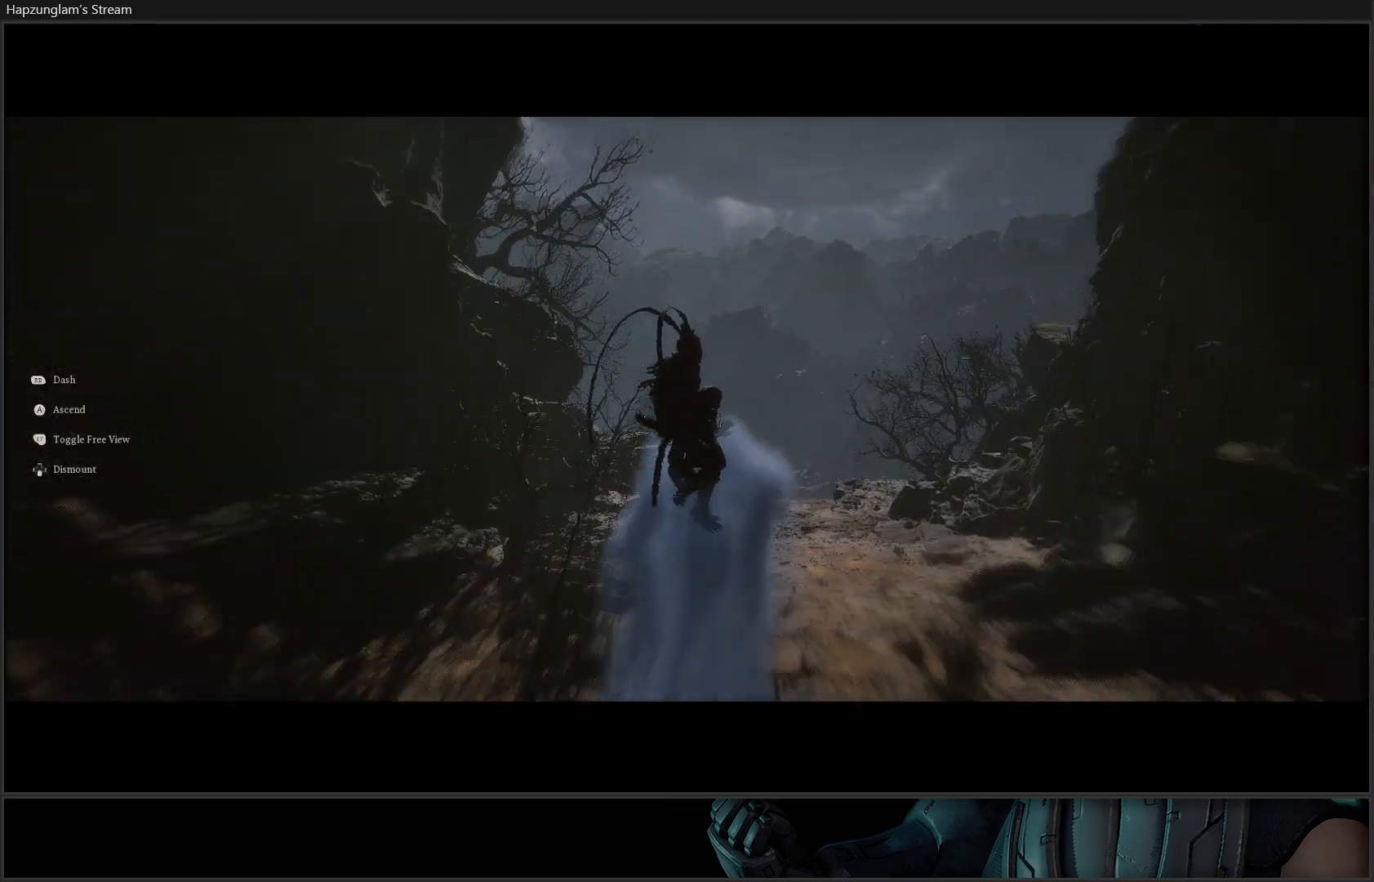
{"buttons": [], "left_stick": "up", "right_stick": "center", "events": [[184, "A", "up"], [234, "A", "down"], [267, "A", "up"]]}
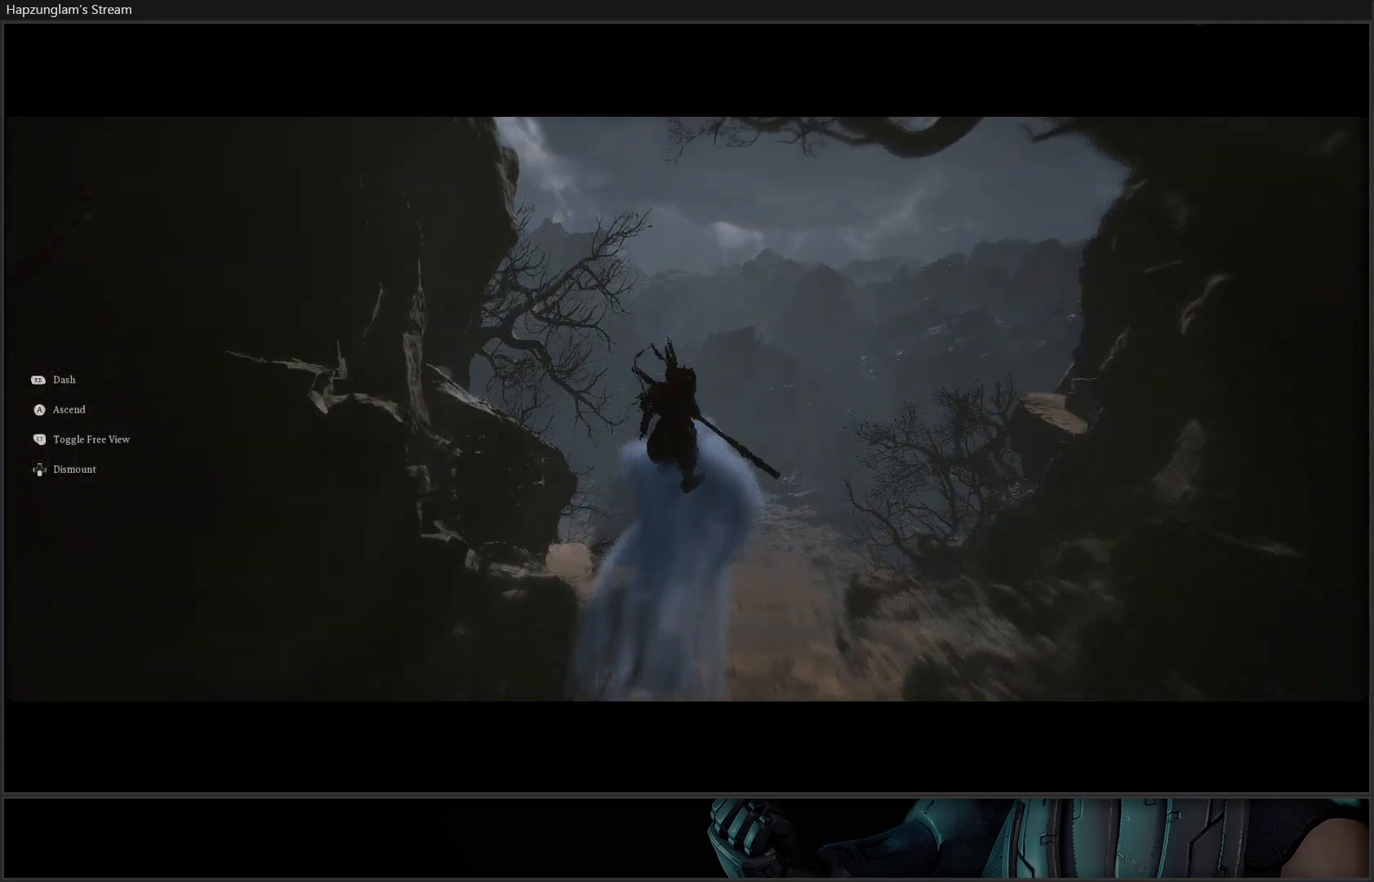
{"buttons": [], "left_stick": "up", "right_stick": "center", "events": []}
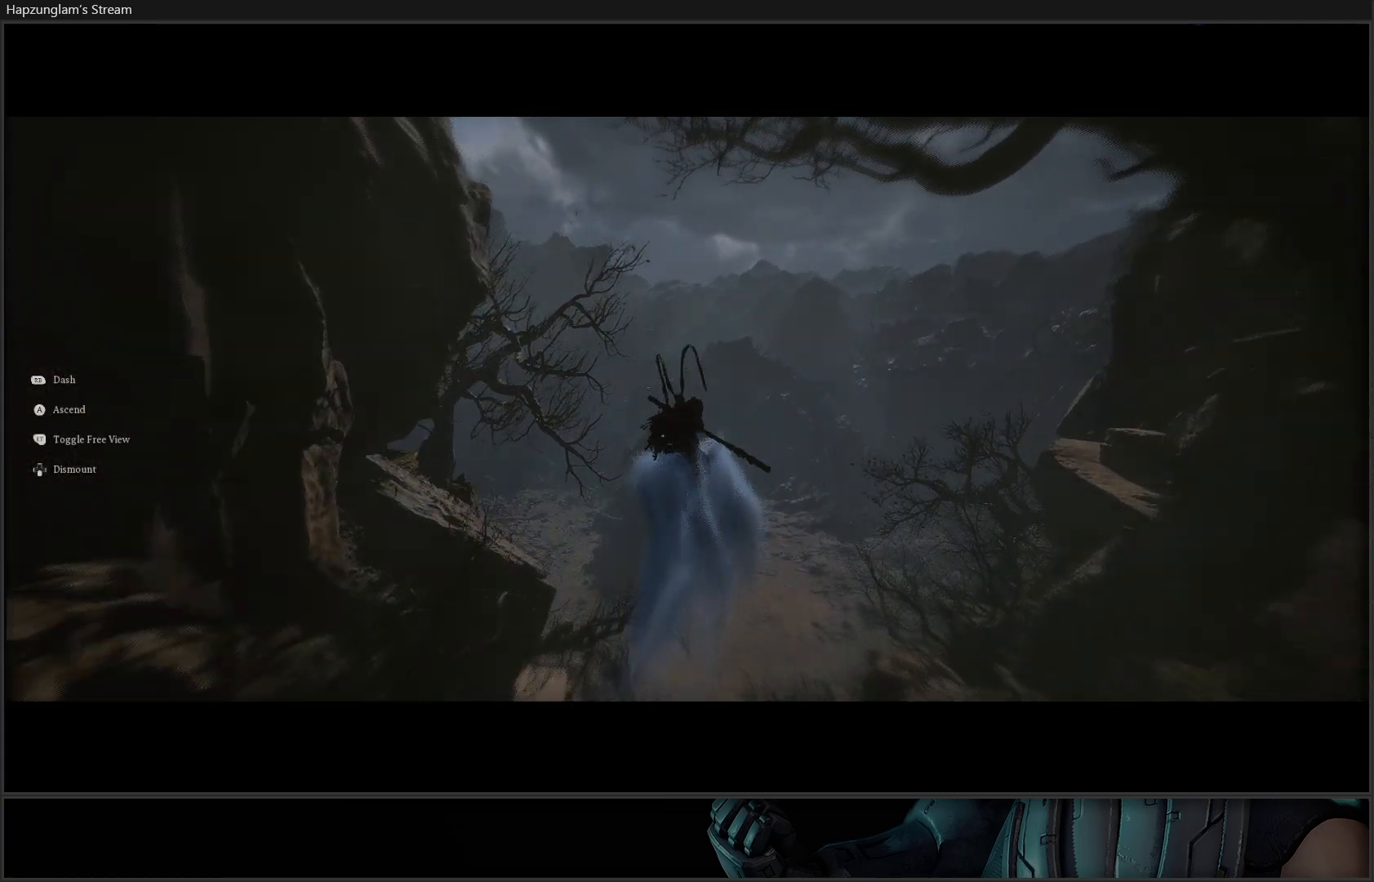
{"buttons": [], "left_stick": "up", "right_stick": "center", "events": []}
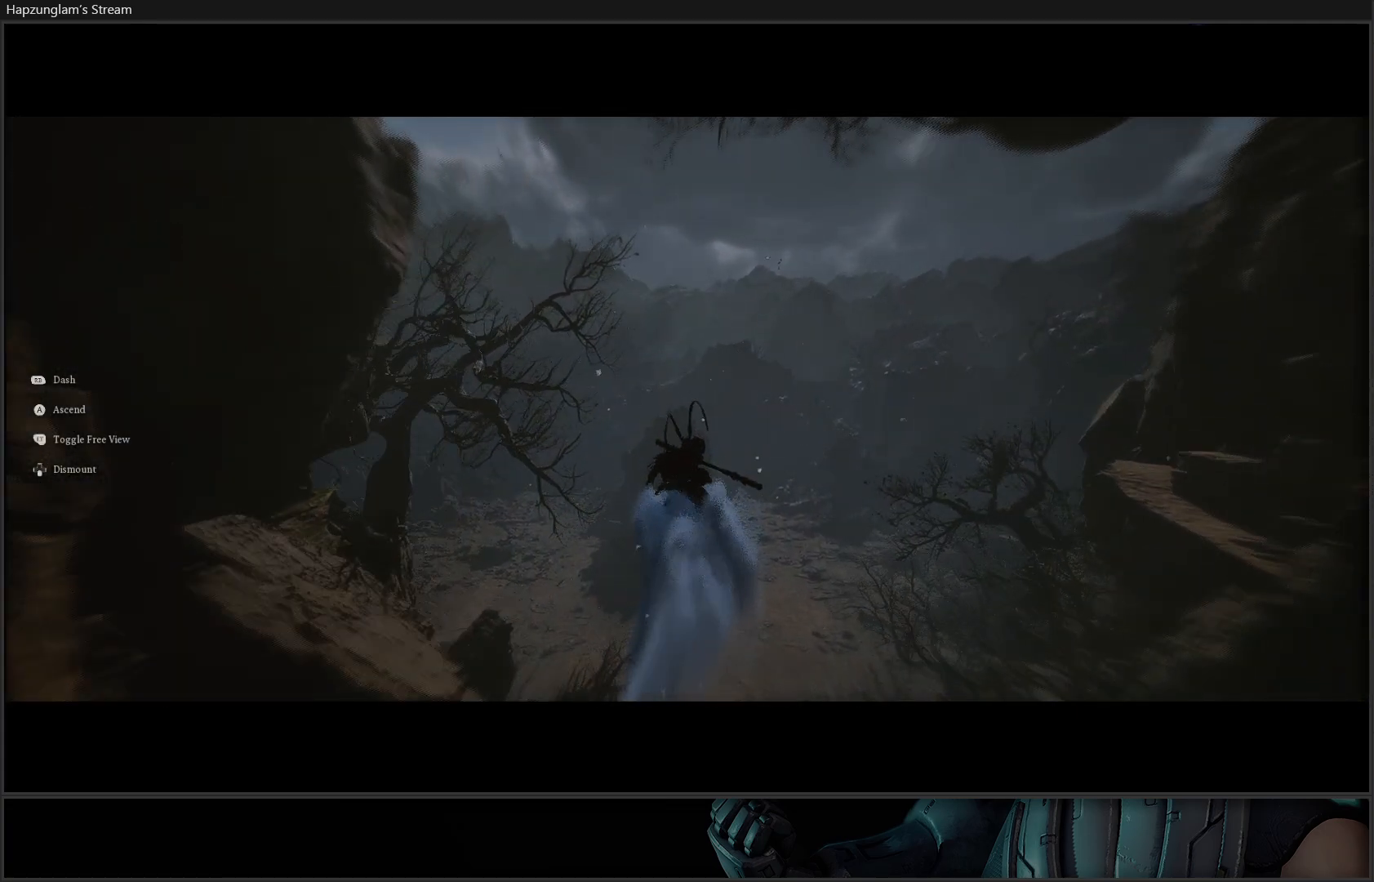
{"buttons": [], "left_stick": "up", "right_stick": "center", "events": []}
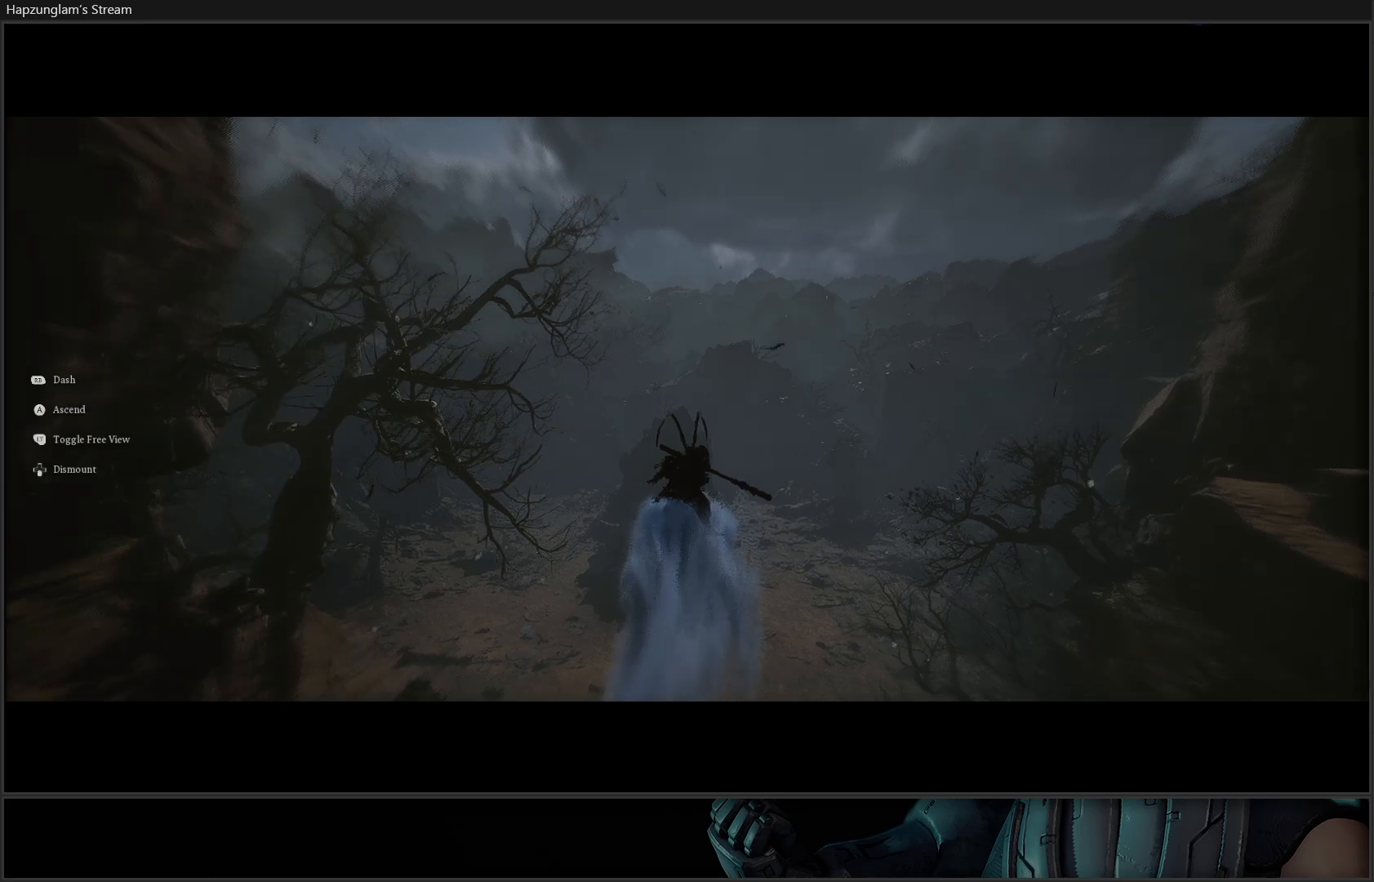
{"buttons": [], "left_stick": "up", "right_stick": "center", "events": []}
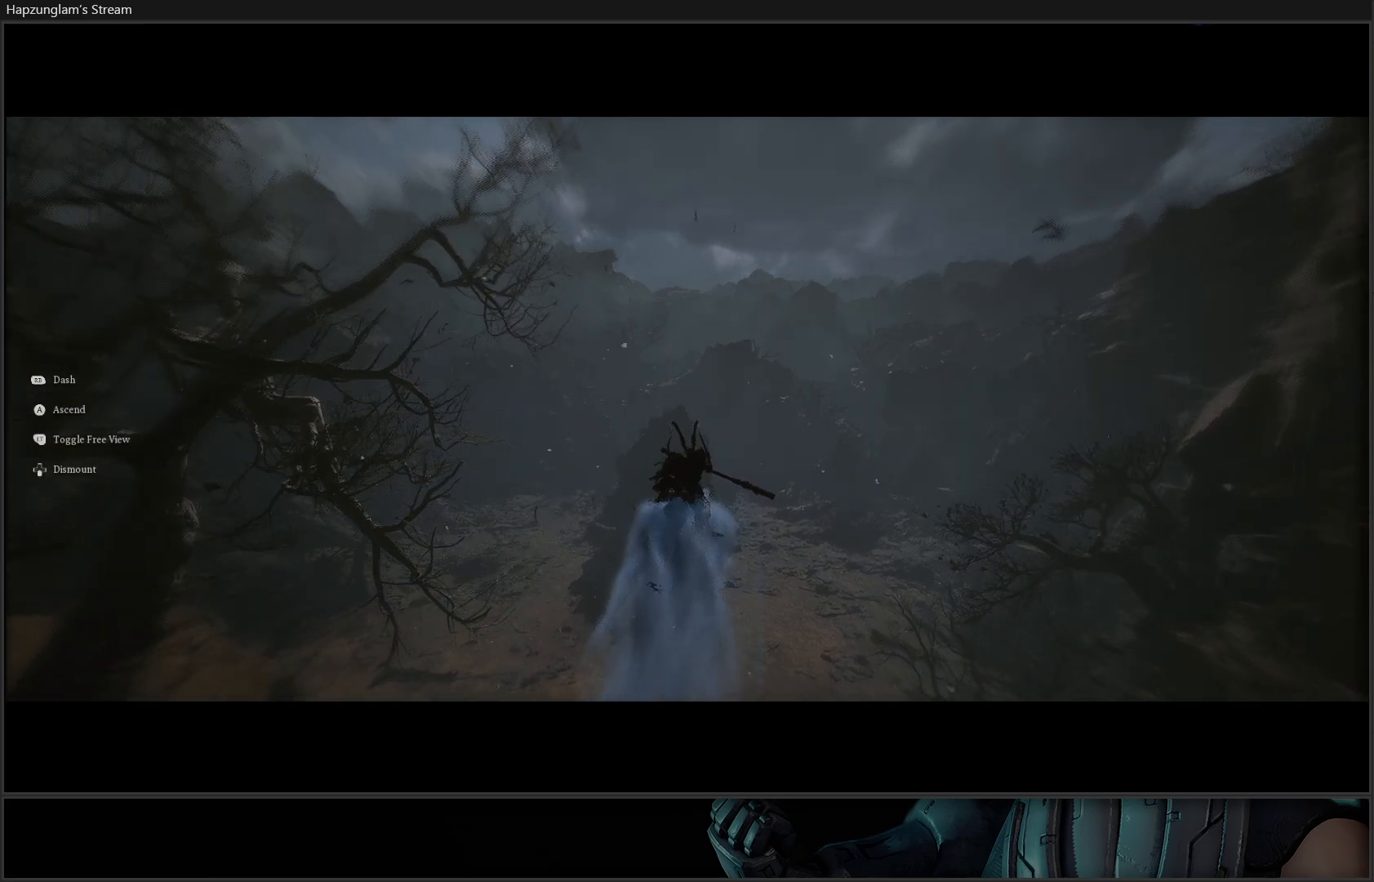
{"buttons": [], "left_stick": "up", "right_stick": "center", "events": []}
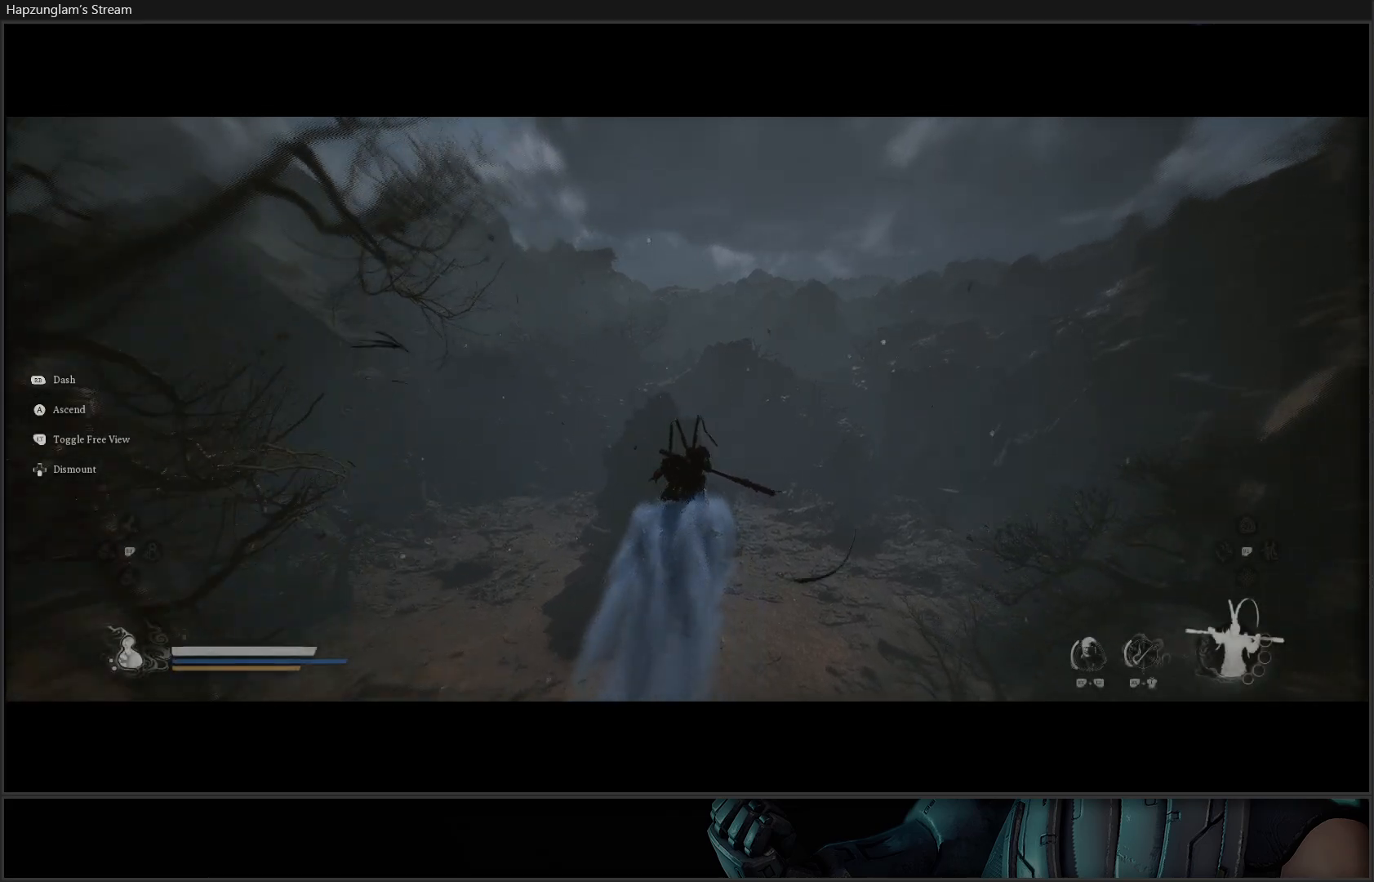
{"buttons": [], "left_stick": "up", "right_stick": "down", "events": [[334, "right_stick", "down"]]}
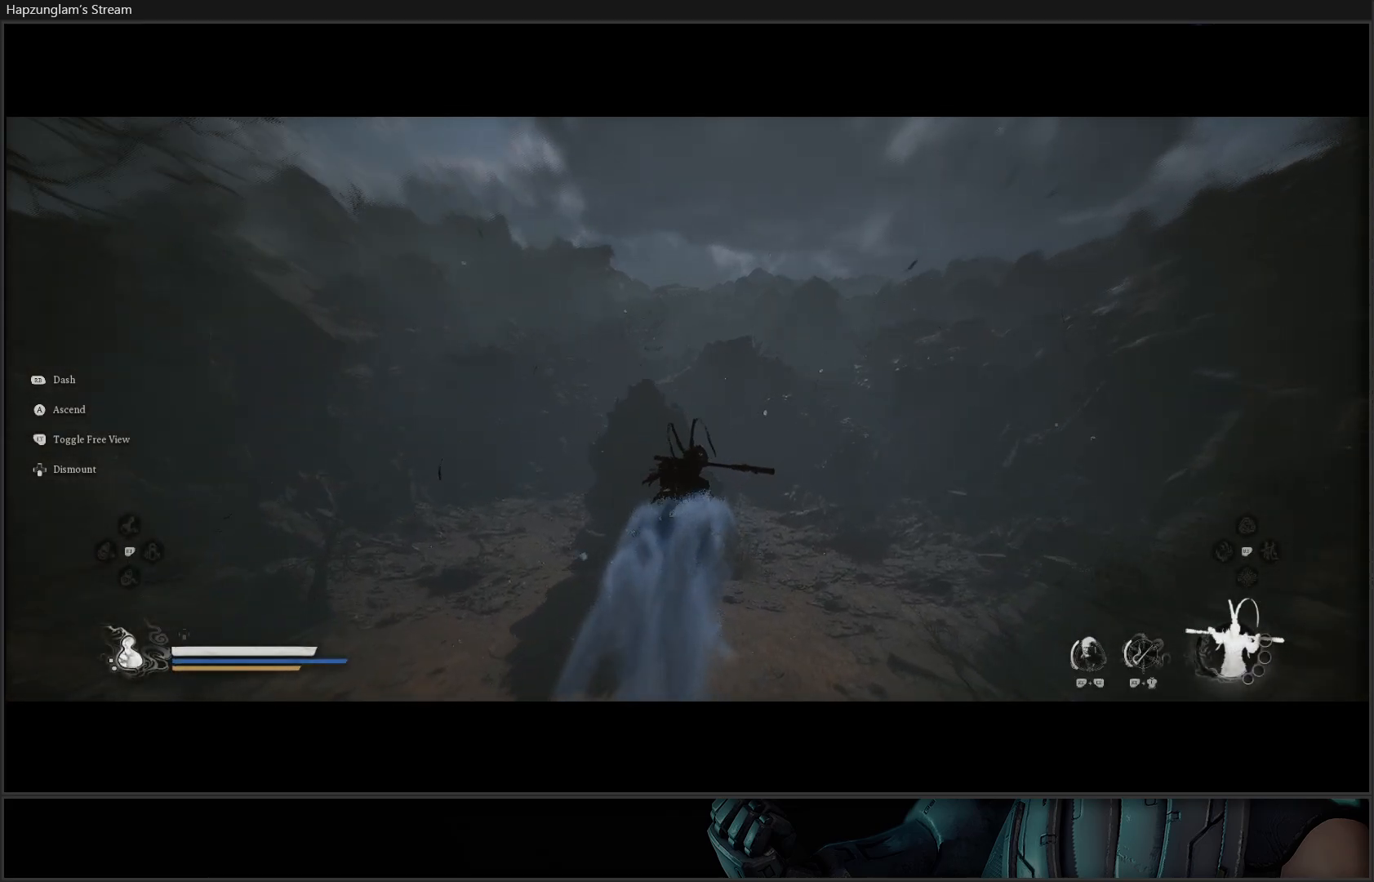
{"buttons": [], "left_stick": "up", "right_stick": "center", "events": [[484, "right_stick", "center"]]}
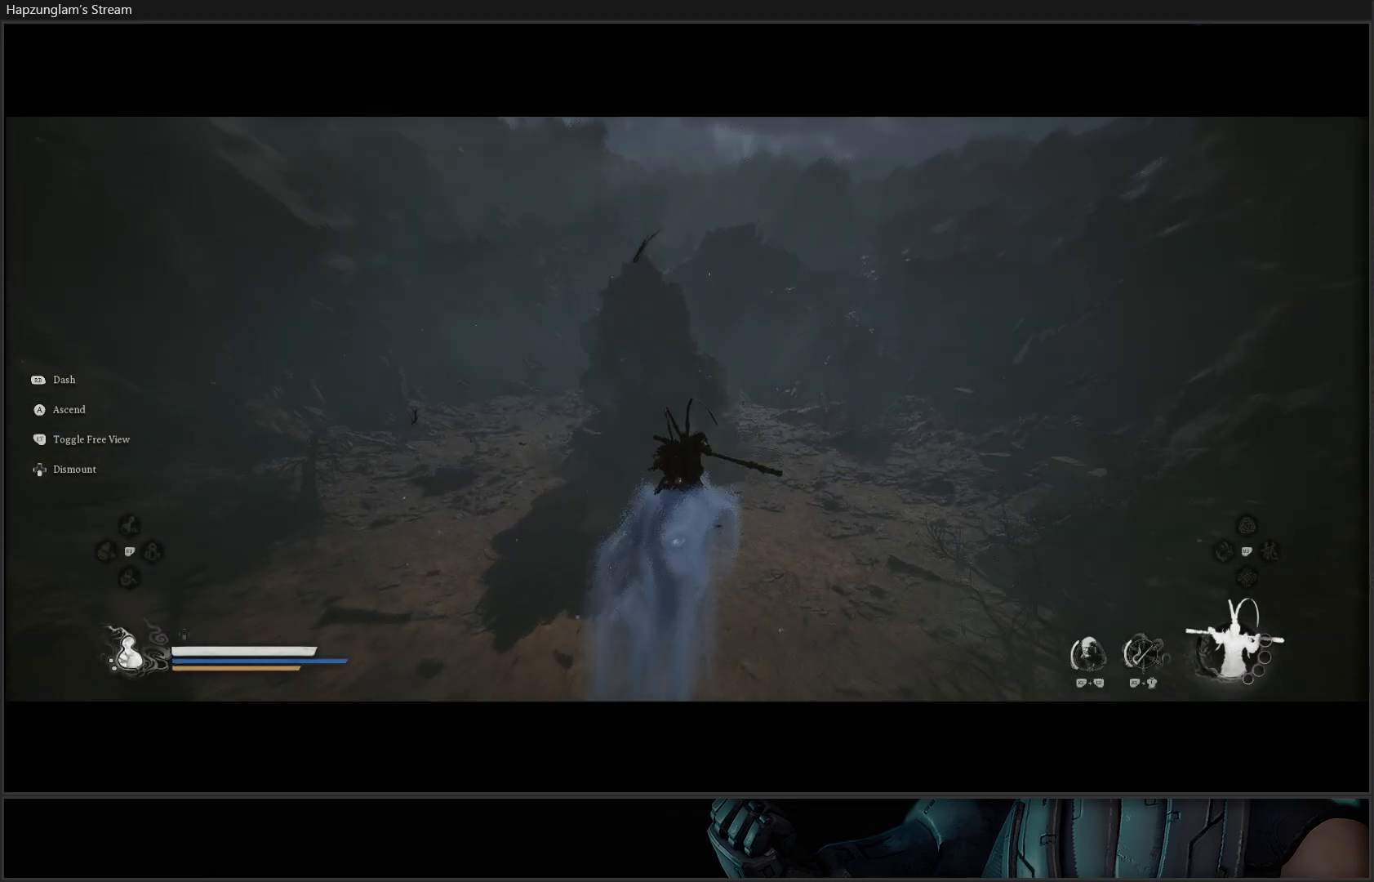
{"buttons": [], "left_stick": "up", "right_stick": "center", "events": []}
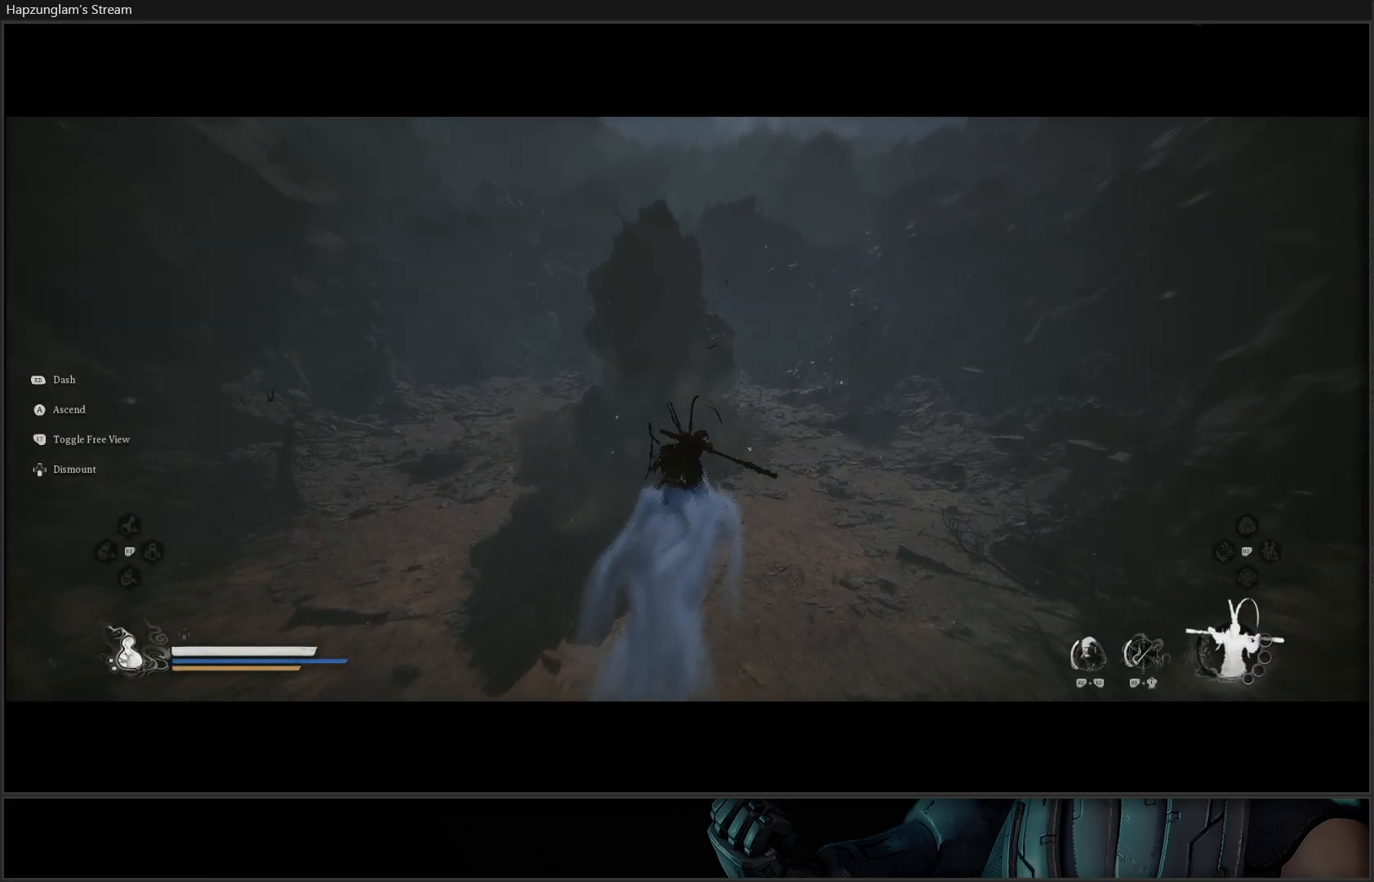
{"buttons": [], "left_stick": "up", "right_stick": "center", "events": [[250, "right_stick", "down"], [417, "right_stick", "center"]]}
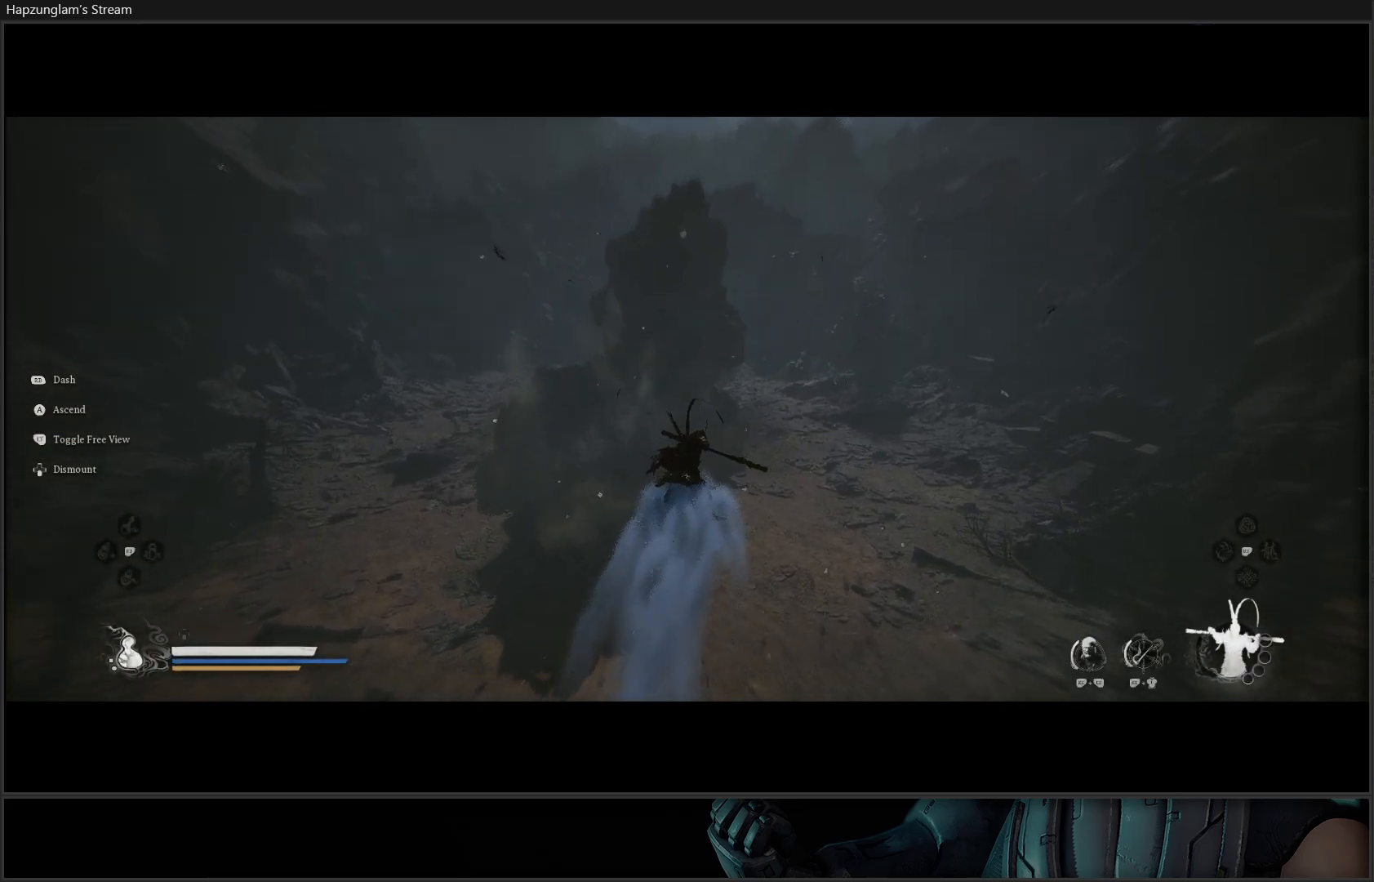
{"buttons": [], "left_stick": "up", "right_stick": "down", "events": [[167, "right_stick", "down"]]}